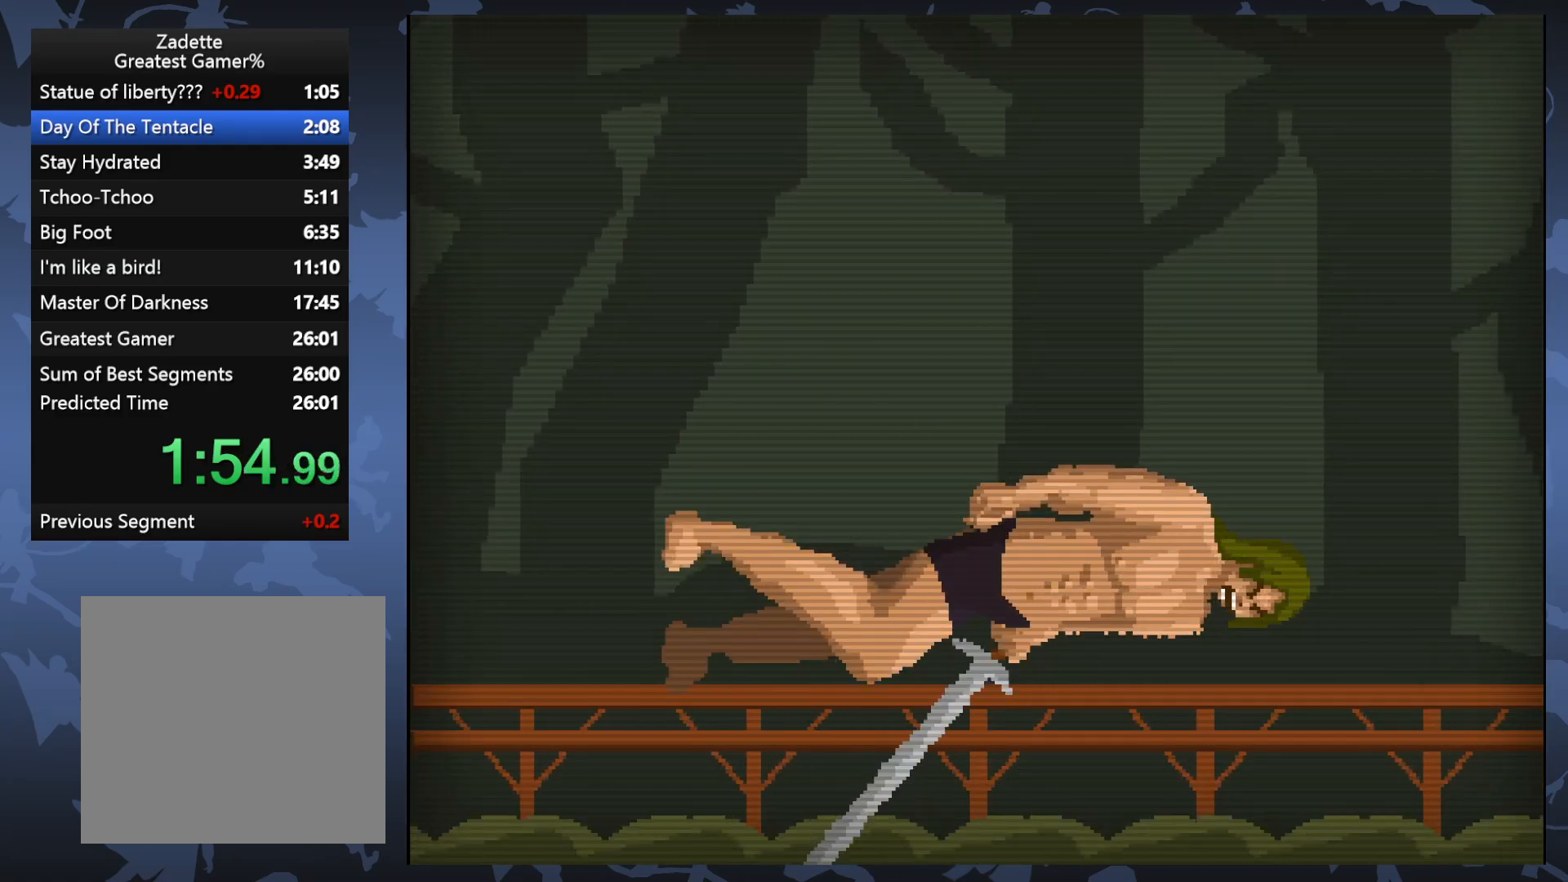
Gameplay with a controller (Xbox layout); each line is a JSON object with the inputs held at the frame after it. "events" lists button and stick changes between this image and that frame as [ms after this image, input, new state], when the widget could be followed in between. Not read: left_stick right_stick.
{"buttons": [], "events": [[100, "DPAD_RIGHT", "up"], [250, "X", "down"], [383, "X", "up"]]}
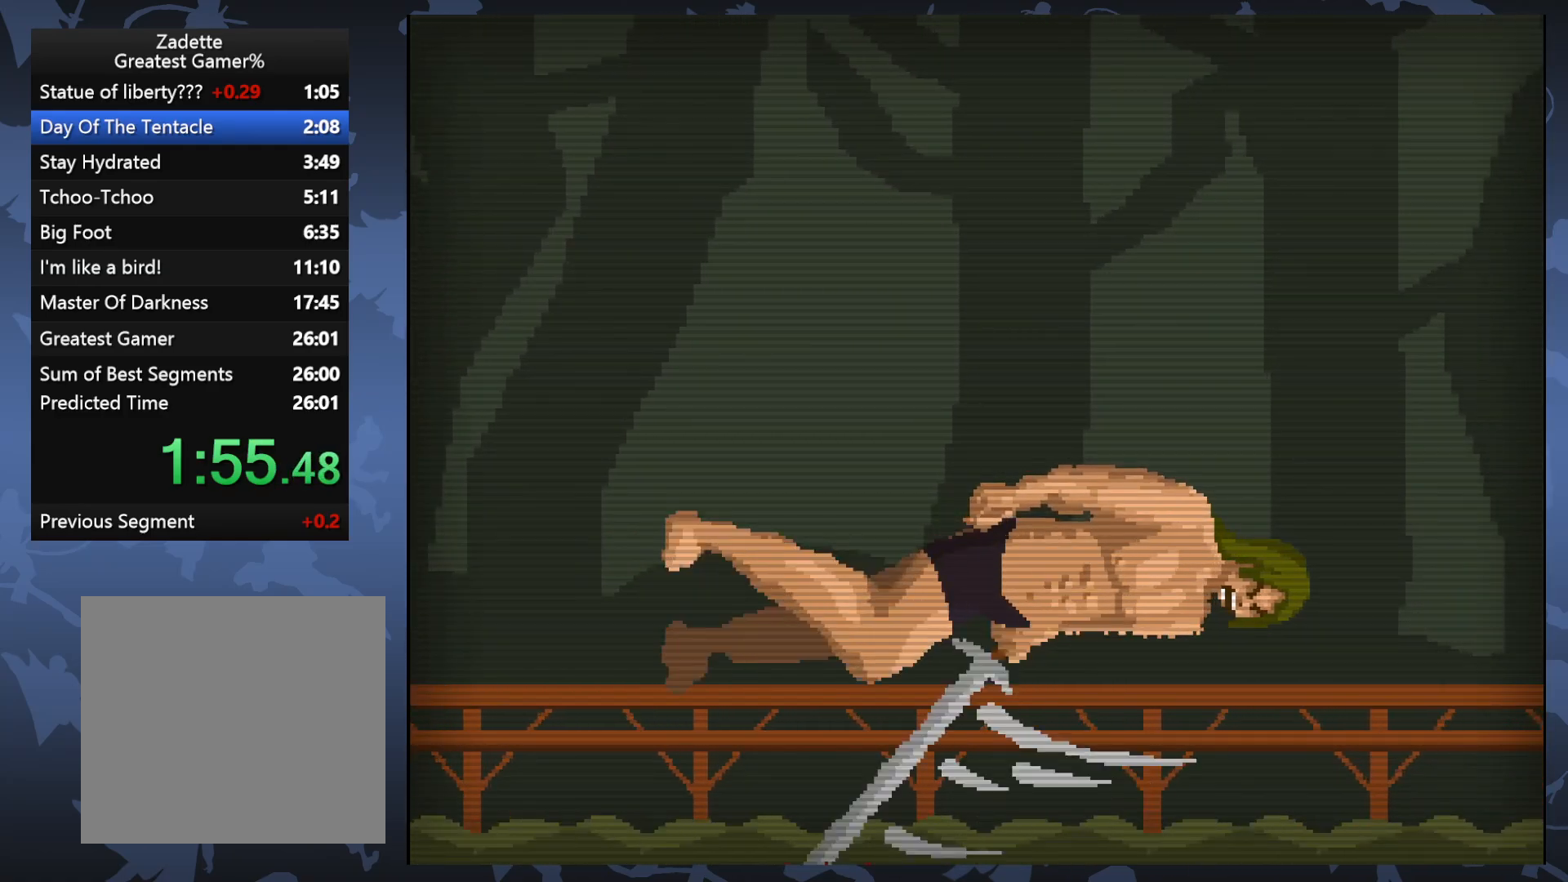
{"buttons": [], "events": [[100, "DPAD_RIGHT", "down"], [233, "DPAD_RIGHT", "up"]]}
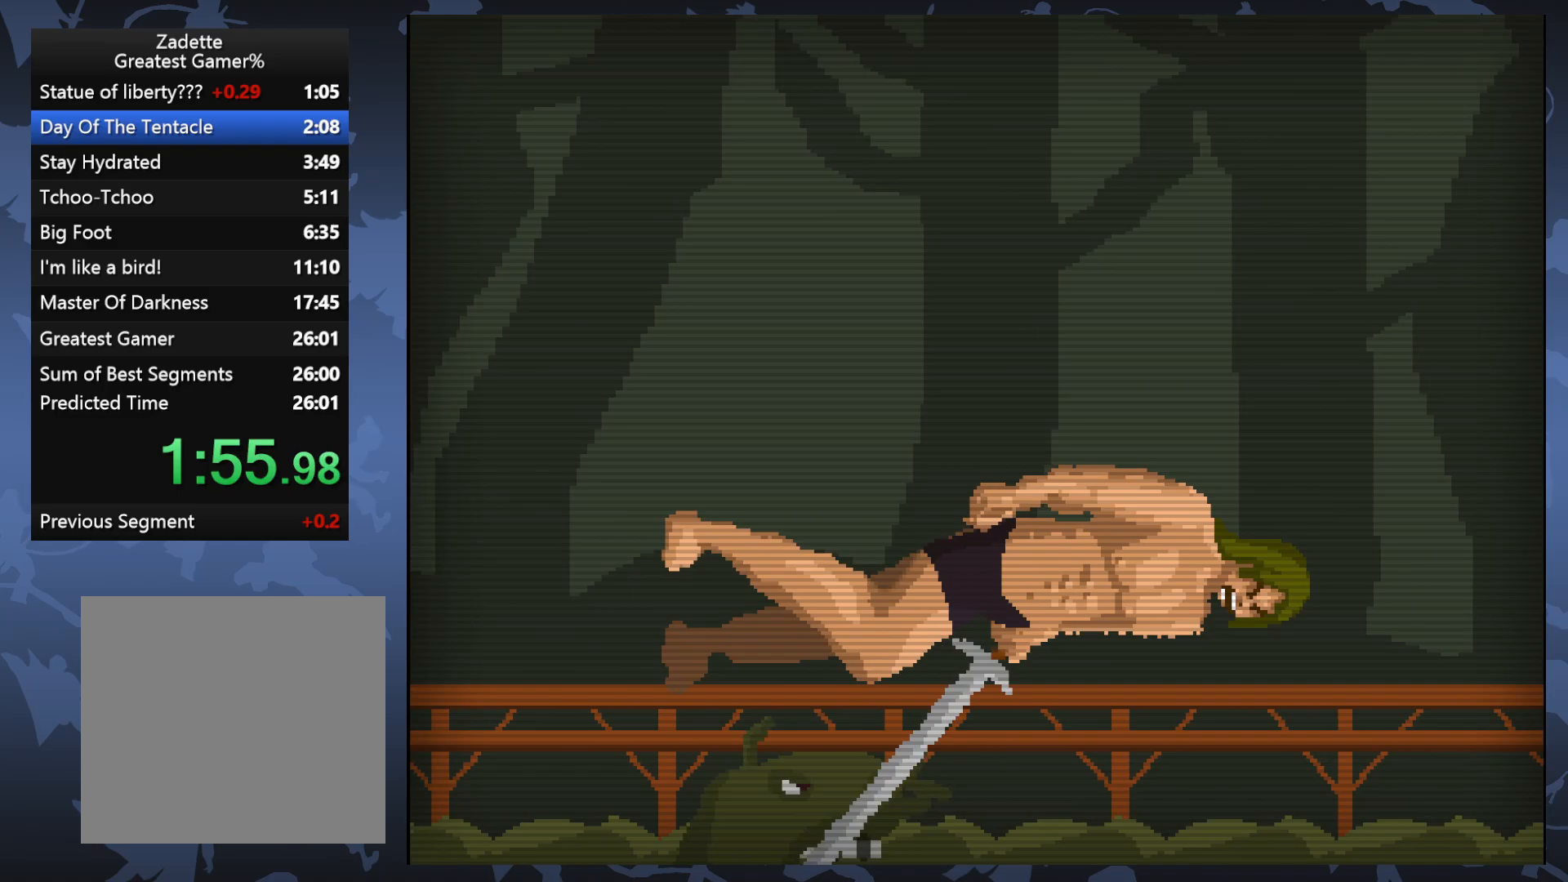
{"buttons": ["DPAD_RIGHT"], "events": [[67, "DPAD_RIGHT", "down"], [117, "X", "down"], [367, "X", "up"]]}
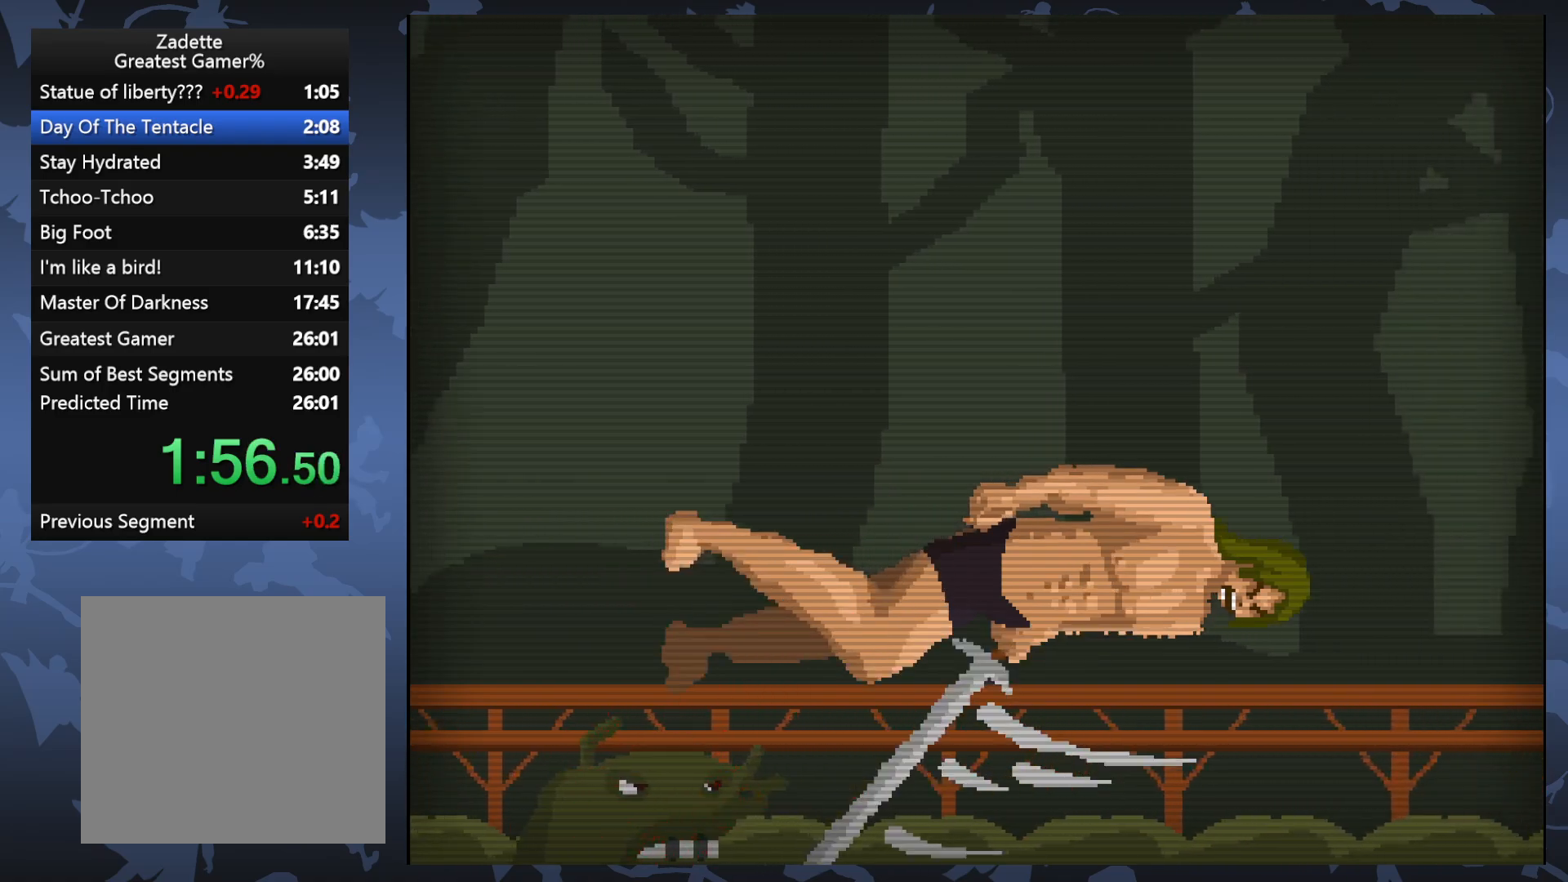
{"buttons": ["A"], "events": [[183, "A", "down"], [200, "DPAD_RIGHT", "up"]]}
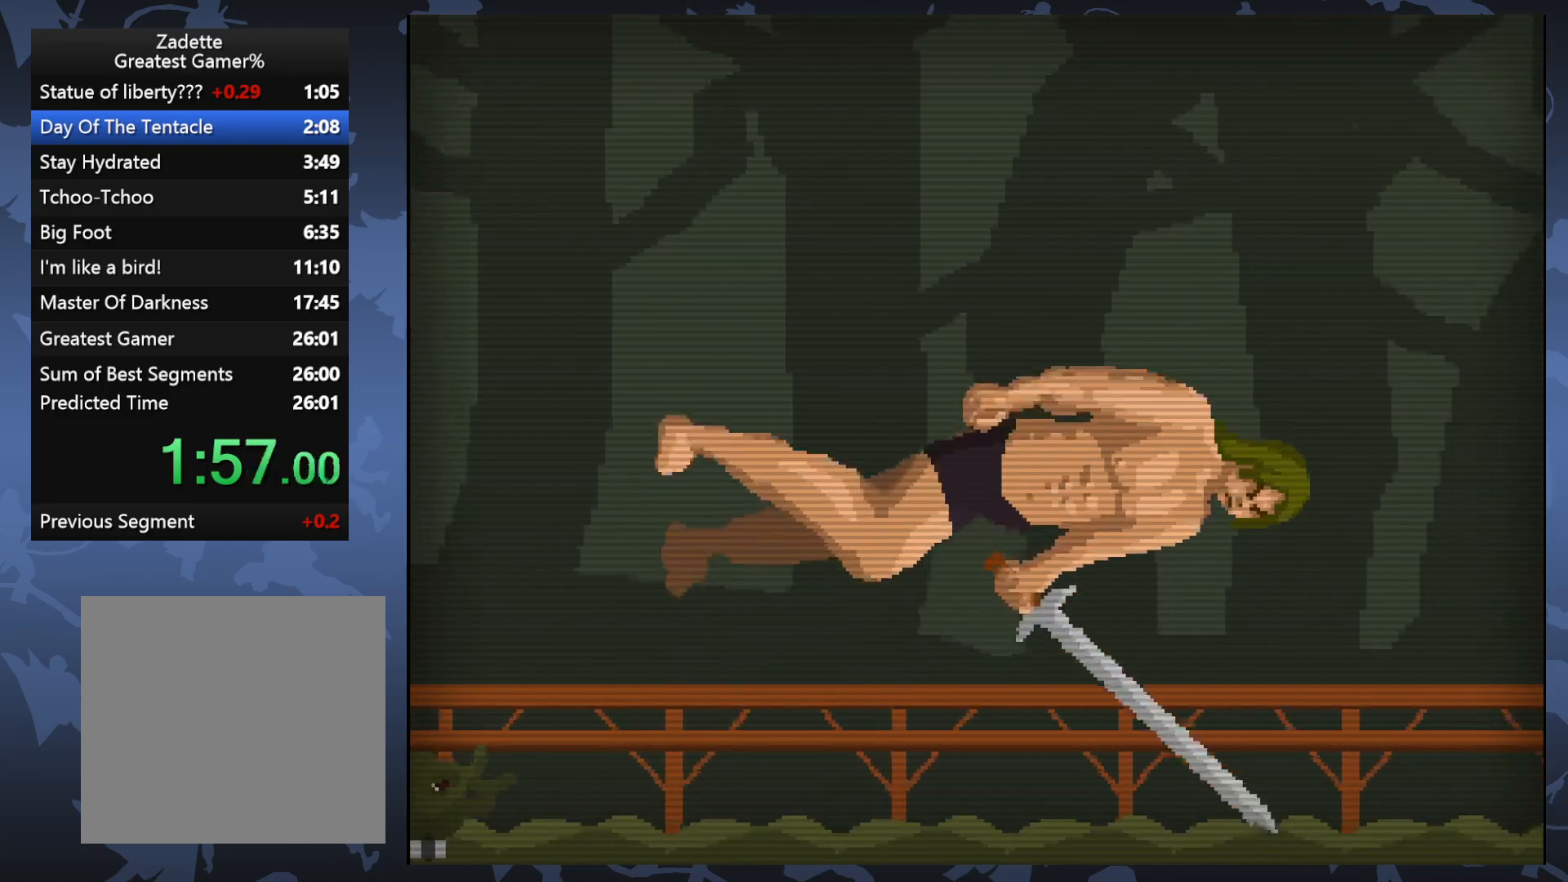
{"buttons": [], "events": [[183, "DPAD_LEFT", "down"], [283, "A", "up"], [483, "DPAD_LEFT", "up"]]}
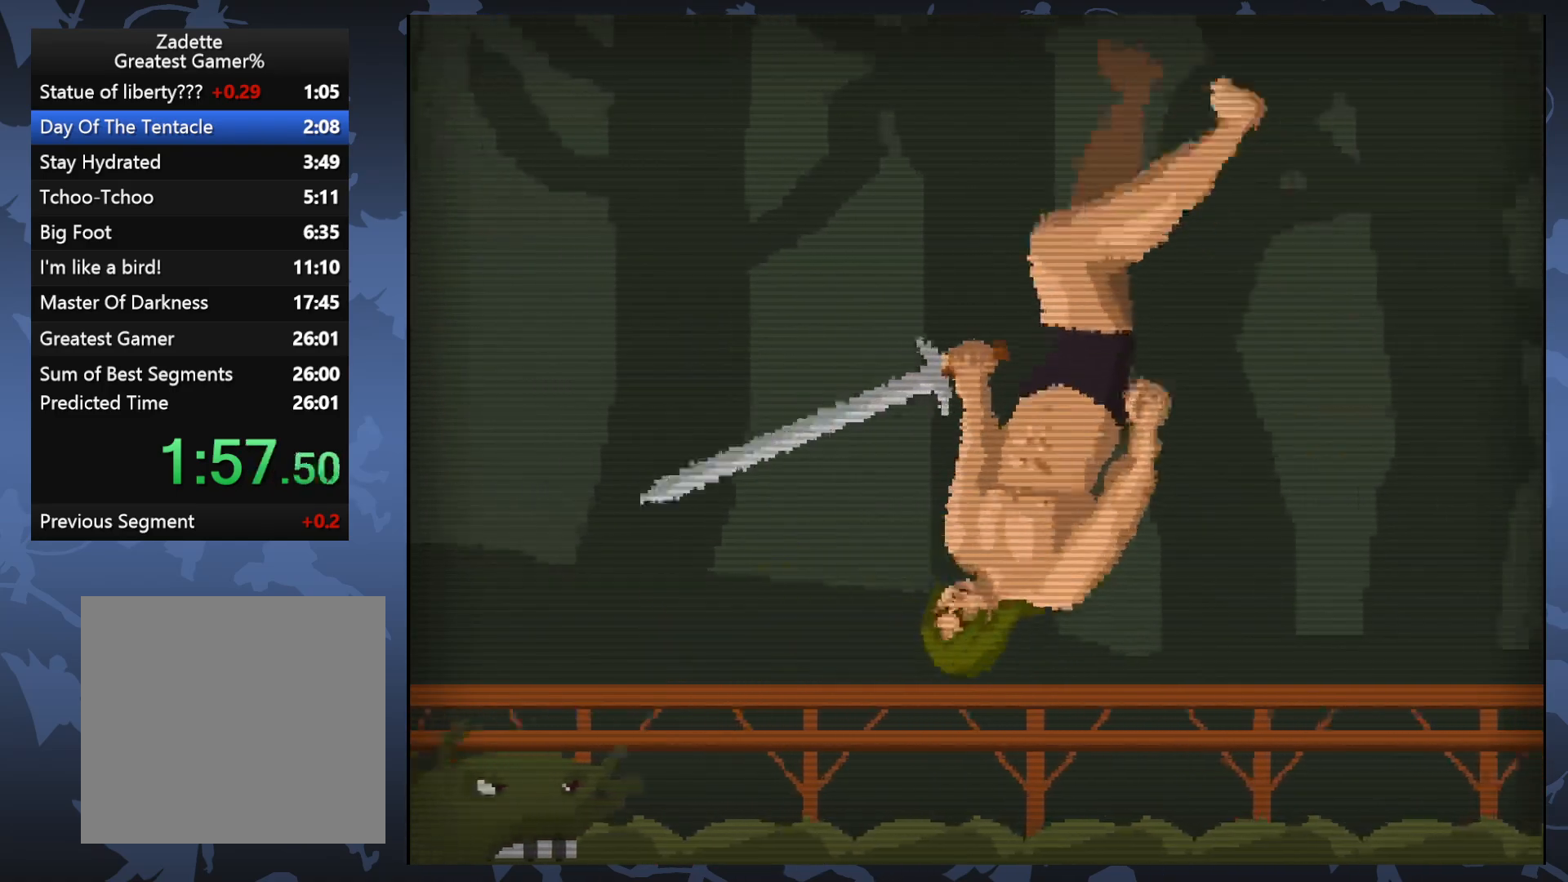
{"buttons": ["X"], "events": [[267, "DPAD_LEFT", "down"], [367, "DPAD_LEFT", "up"], [467, "X", "down"]]}
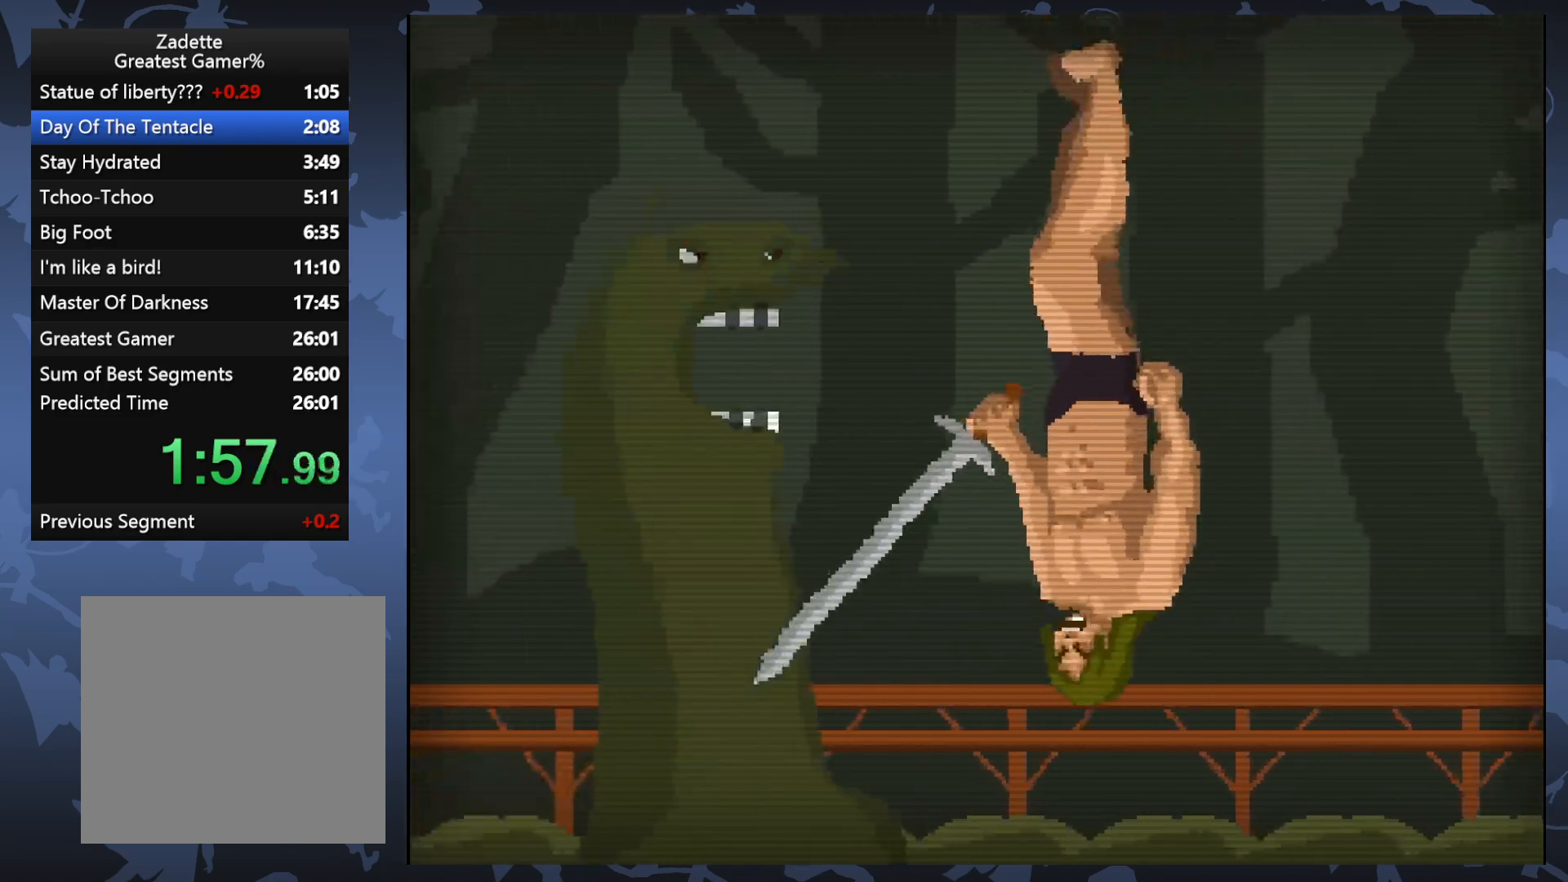
{"buttons": [], "events": [[100, "X", "up"]]}
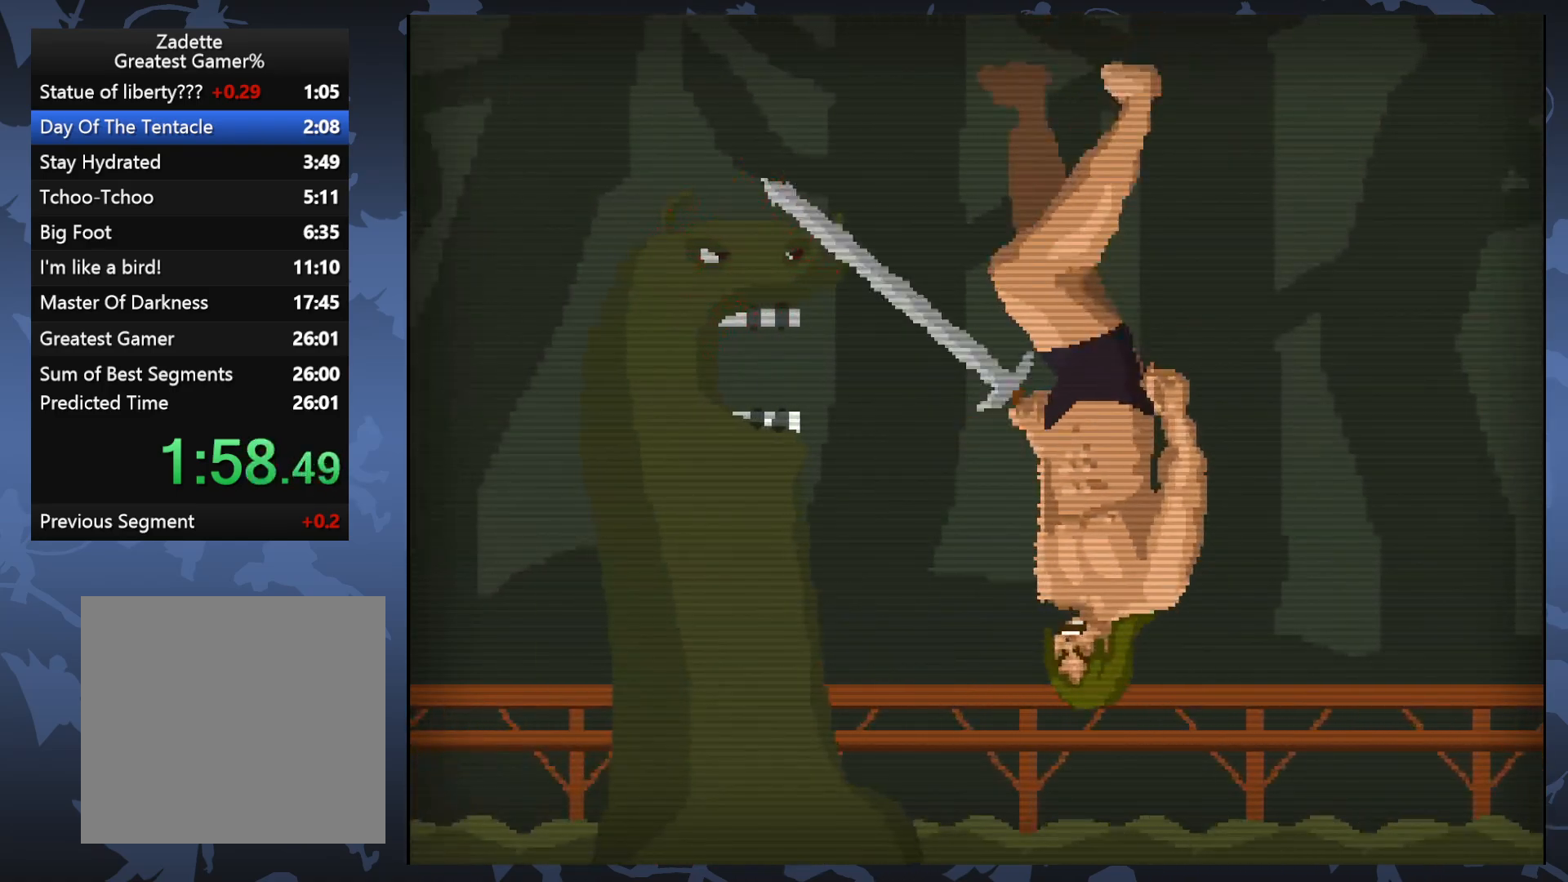
{"buttons": [], "events": [[367, "X", "down"], [467, "X", "up"]]}
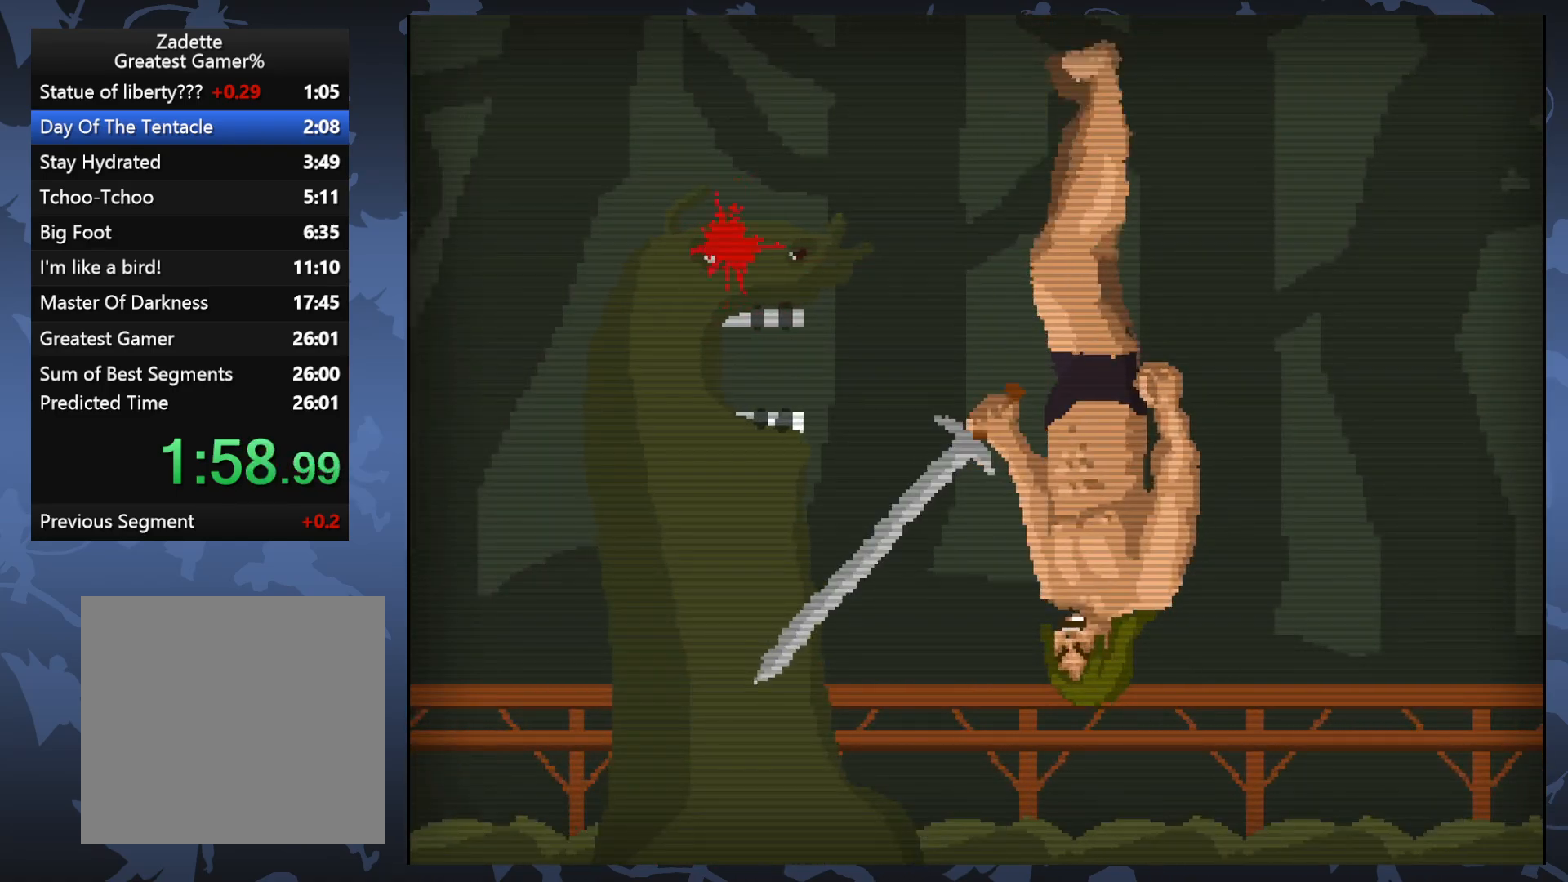
{"buttons": [], "events": []}
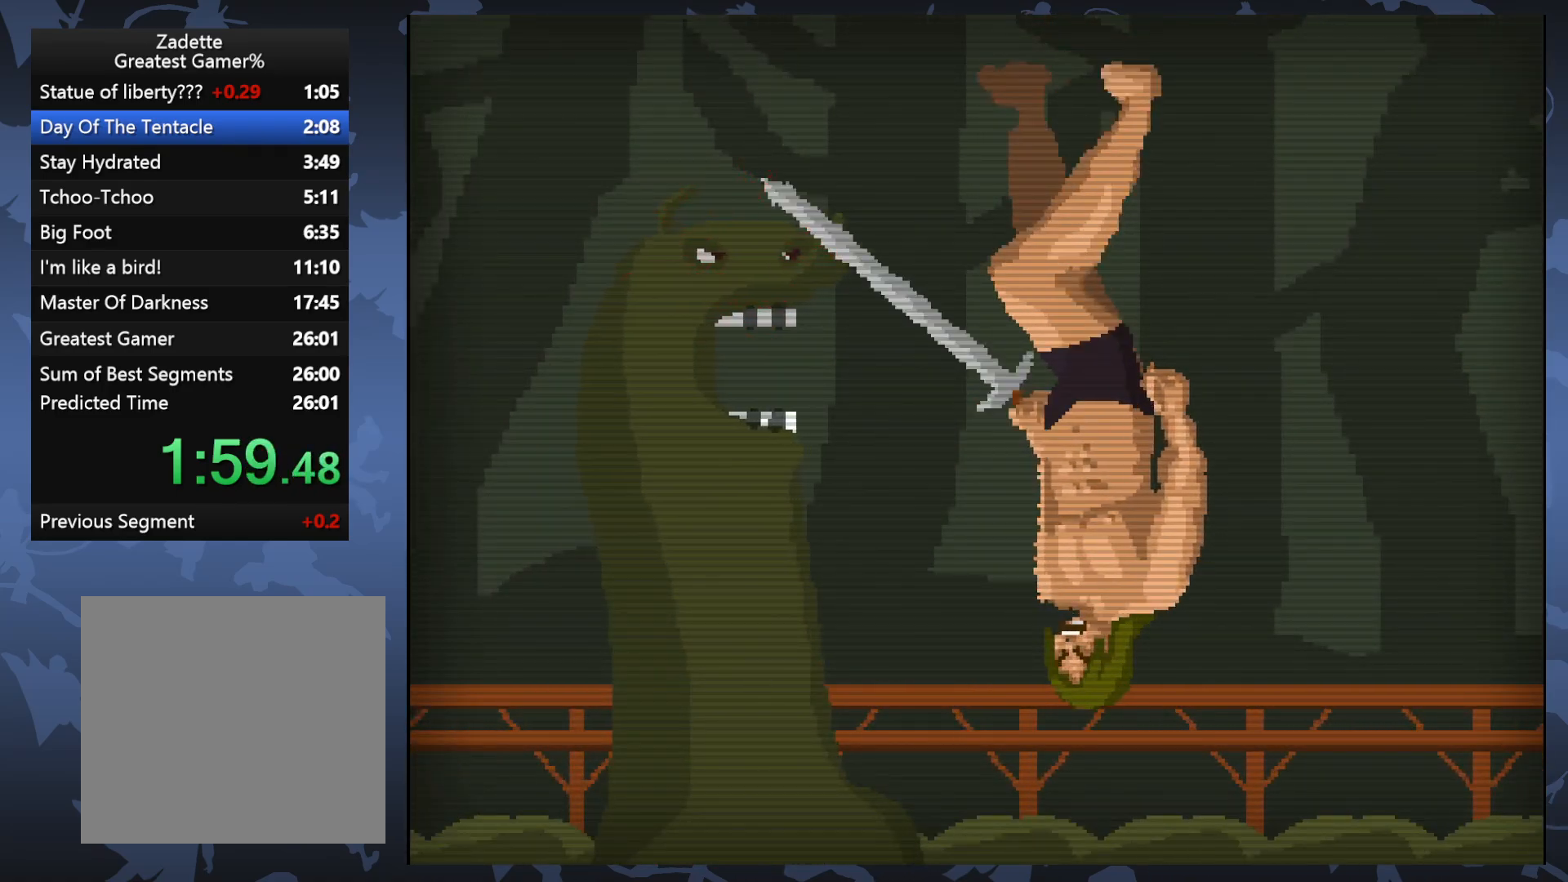
{"buttons": [], "events": [[267, "X", "down"], [367, "X", "up"]]}
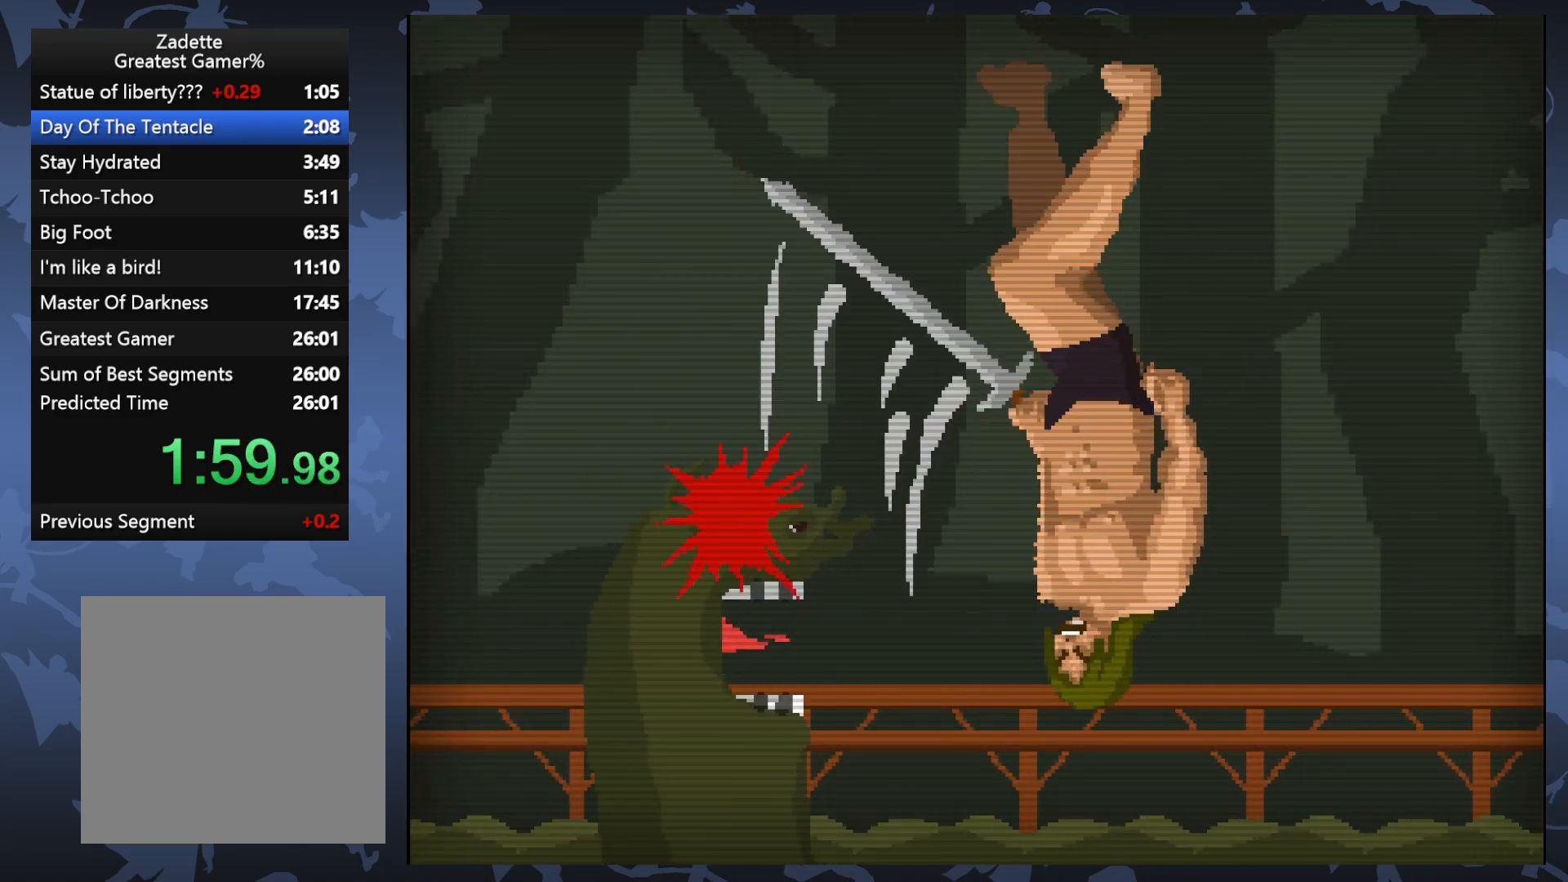
{"buttons": [], "events": []}
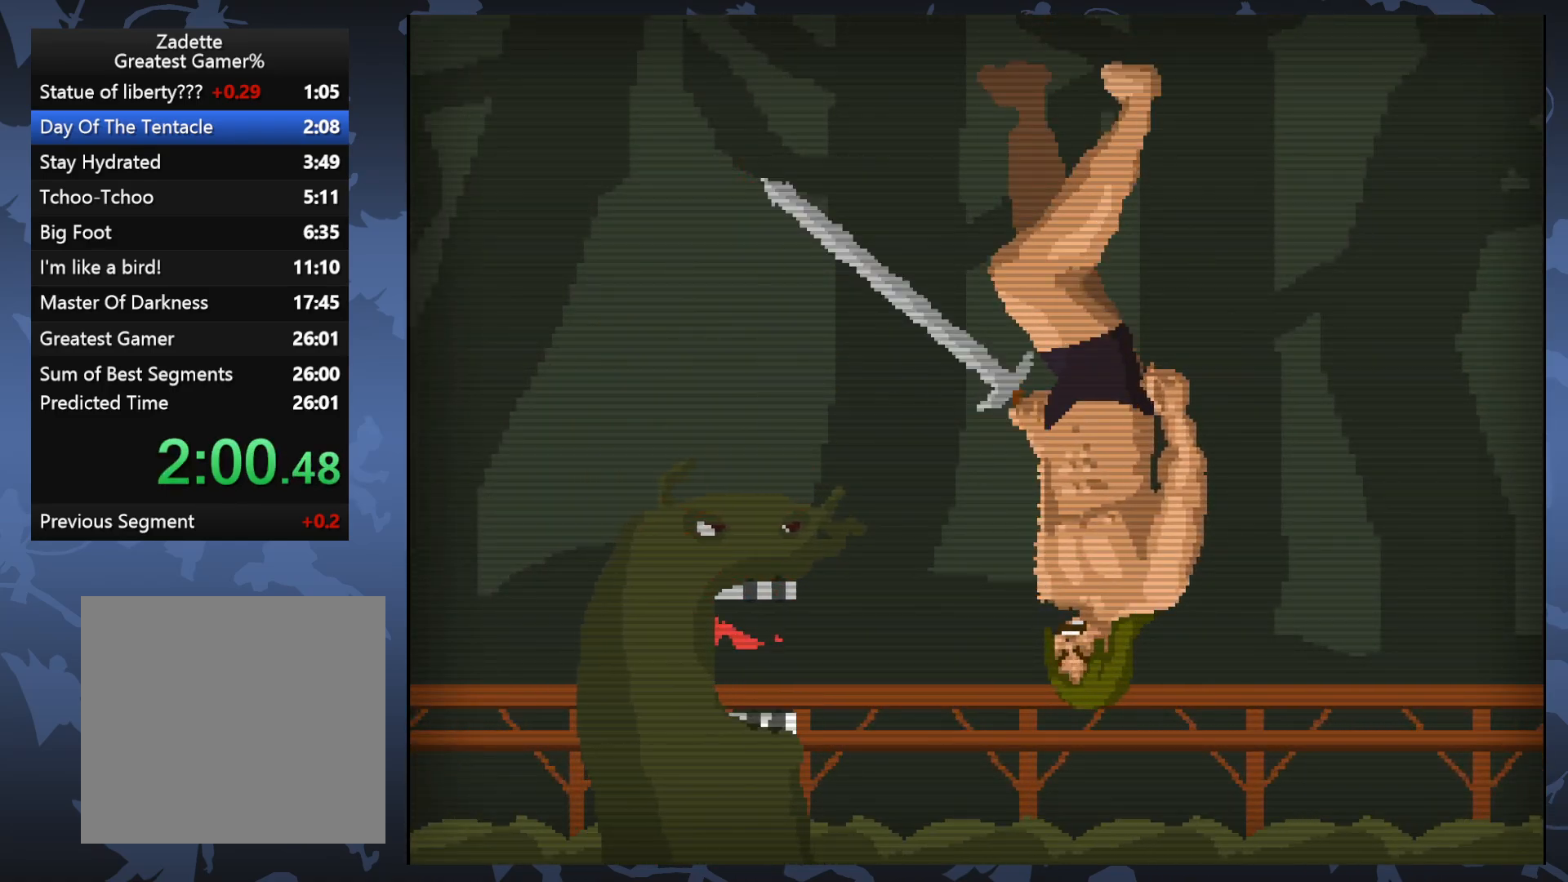
{"buttons": [], "events": [[217, "X", "down"], [350, "X", "up"]]}
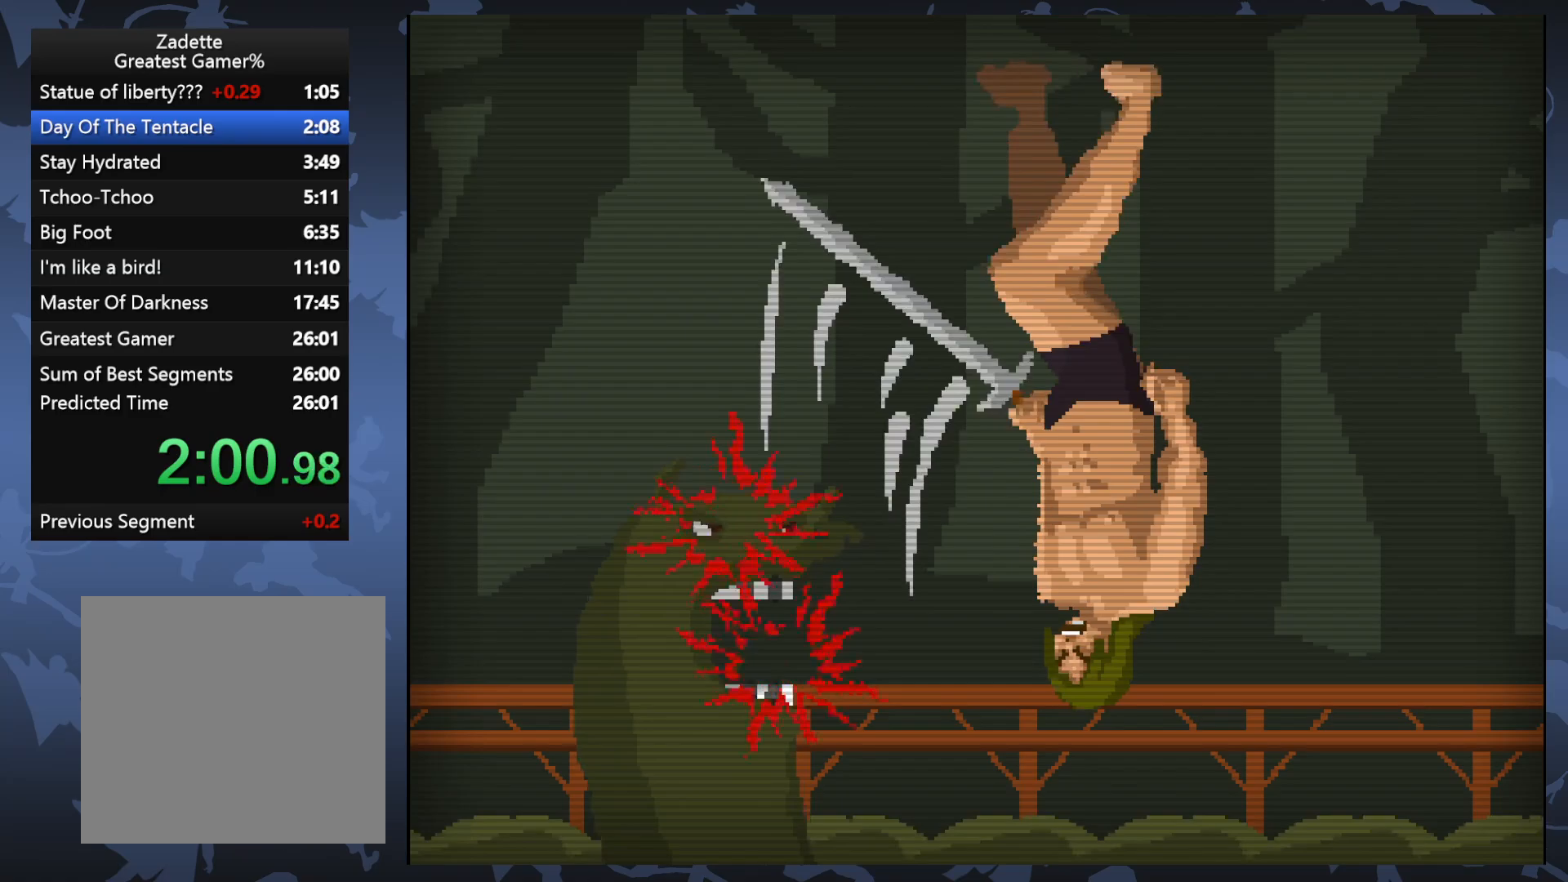
{"buttons": [], "events": []}
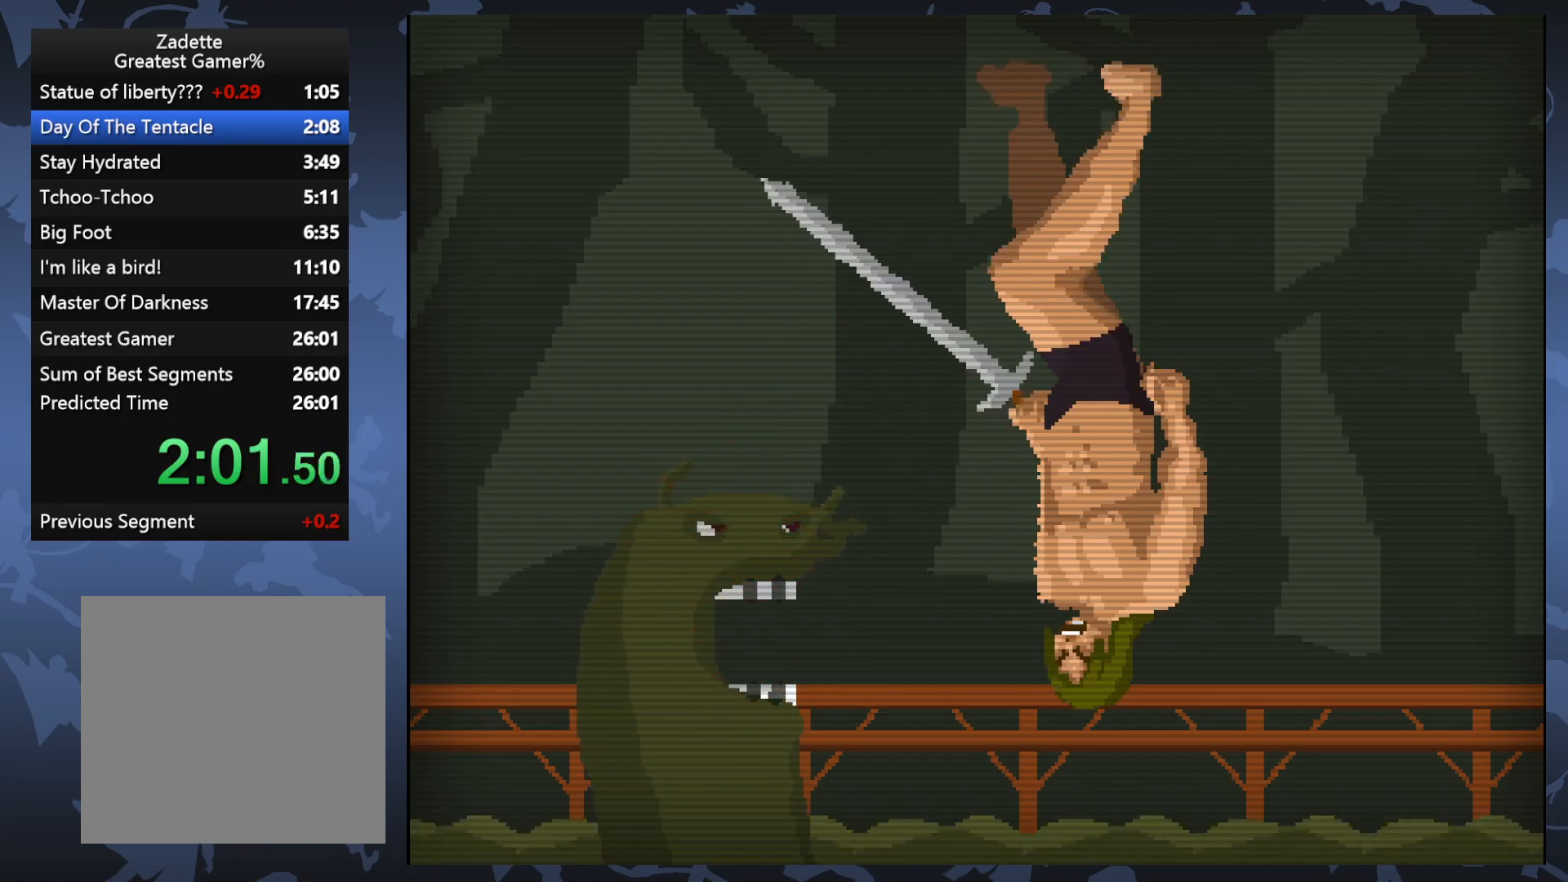
{"buttons": ["DPAD_LEFT"], "events": [[100, "X", "down"], [217, "X", "up"], [350, "DPAD_LEFT", "down"]]}
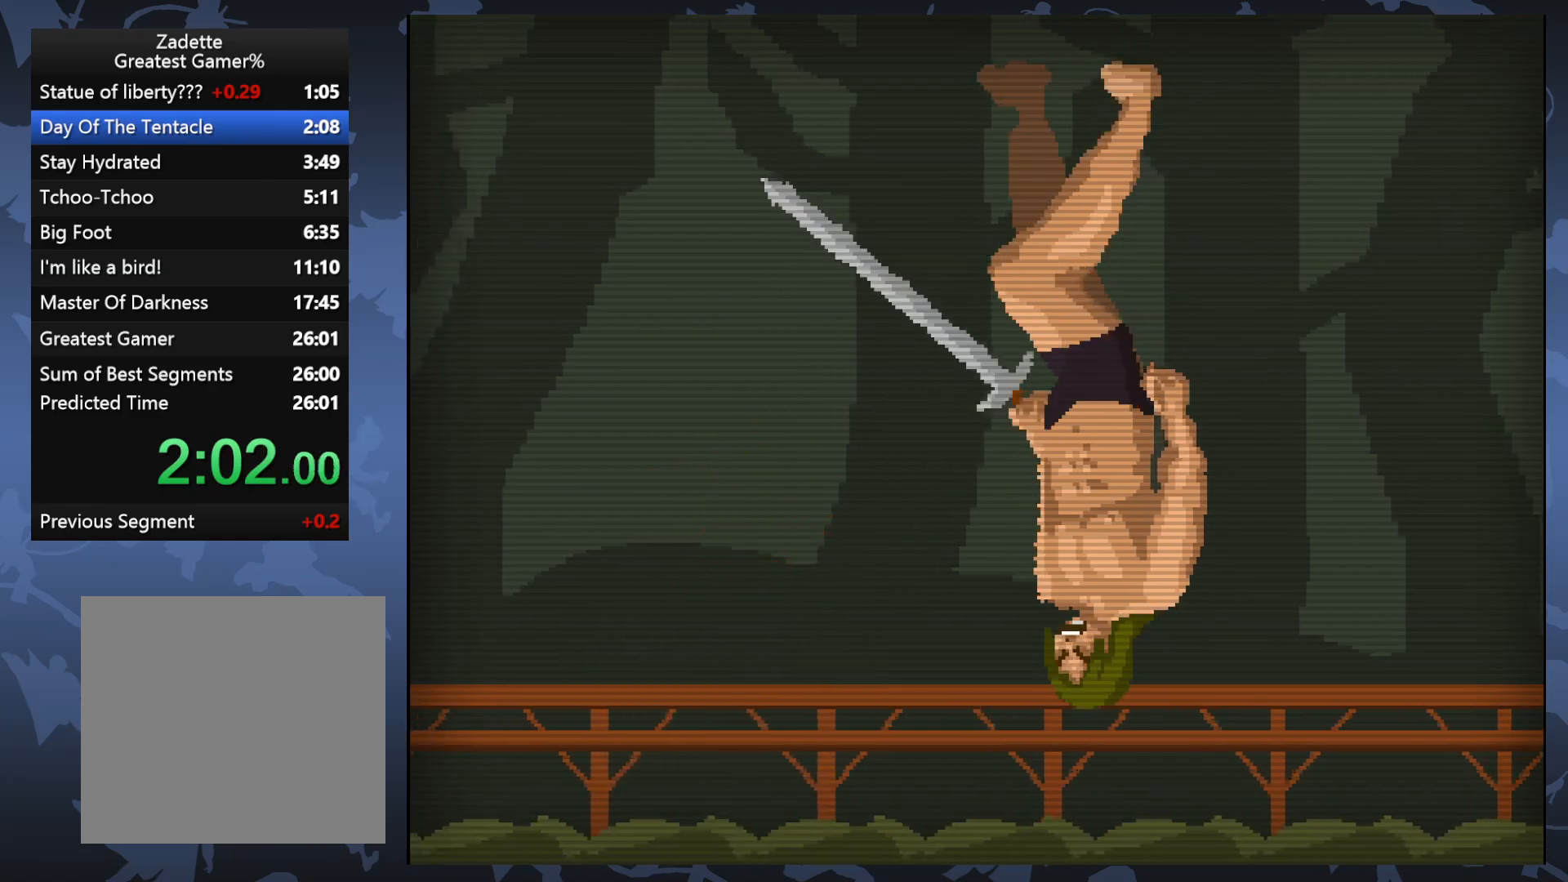
{"buttons": ["DPAD_DOWN"], "events": [[17, "DPAD_LEFT", "up"], [367, "DPAD_DOWN", "down"]]}
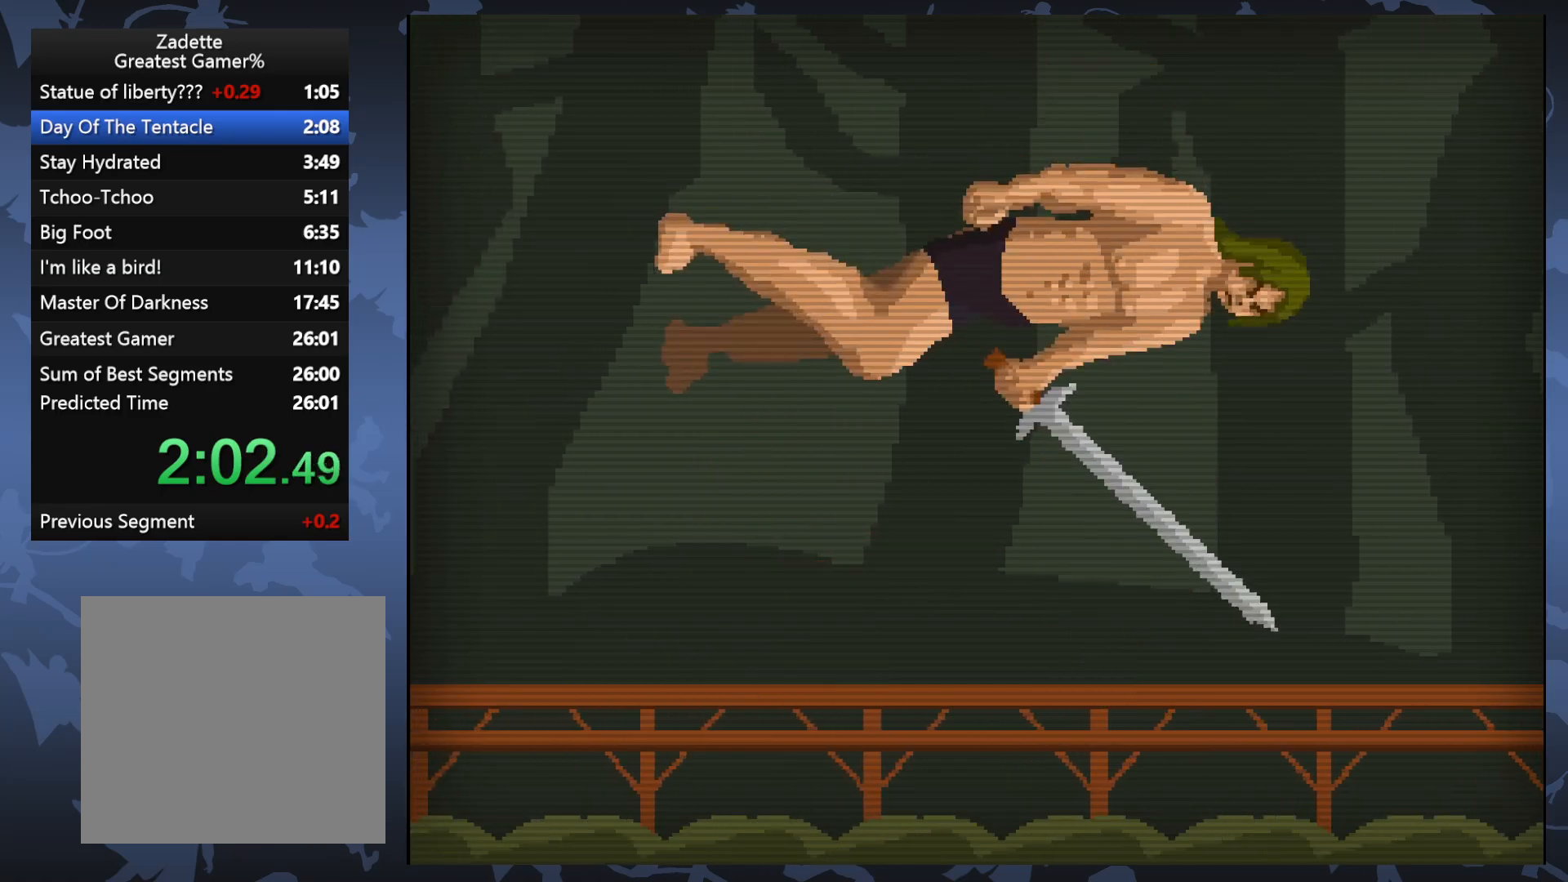
{"buttons": ["DPAD_DOWN"], "events": []}
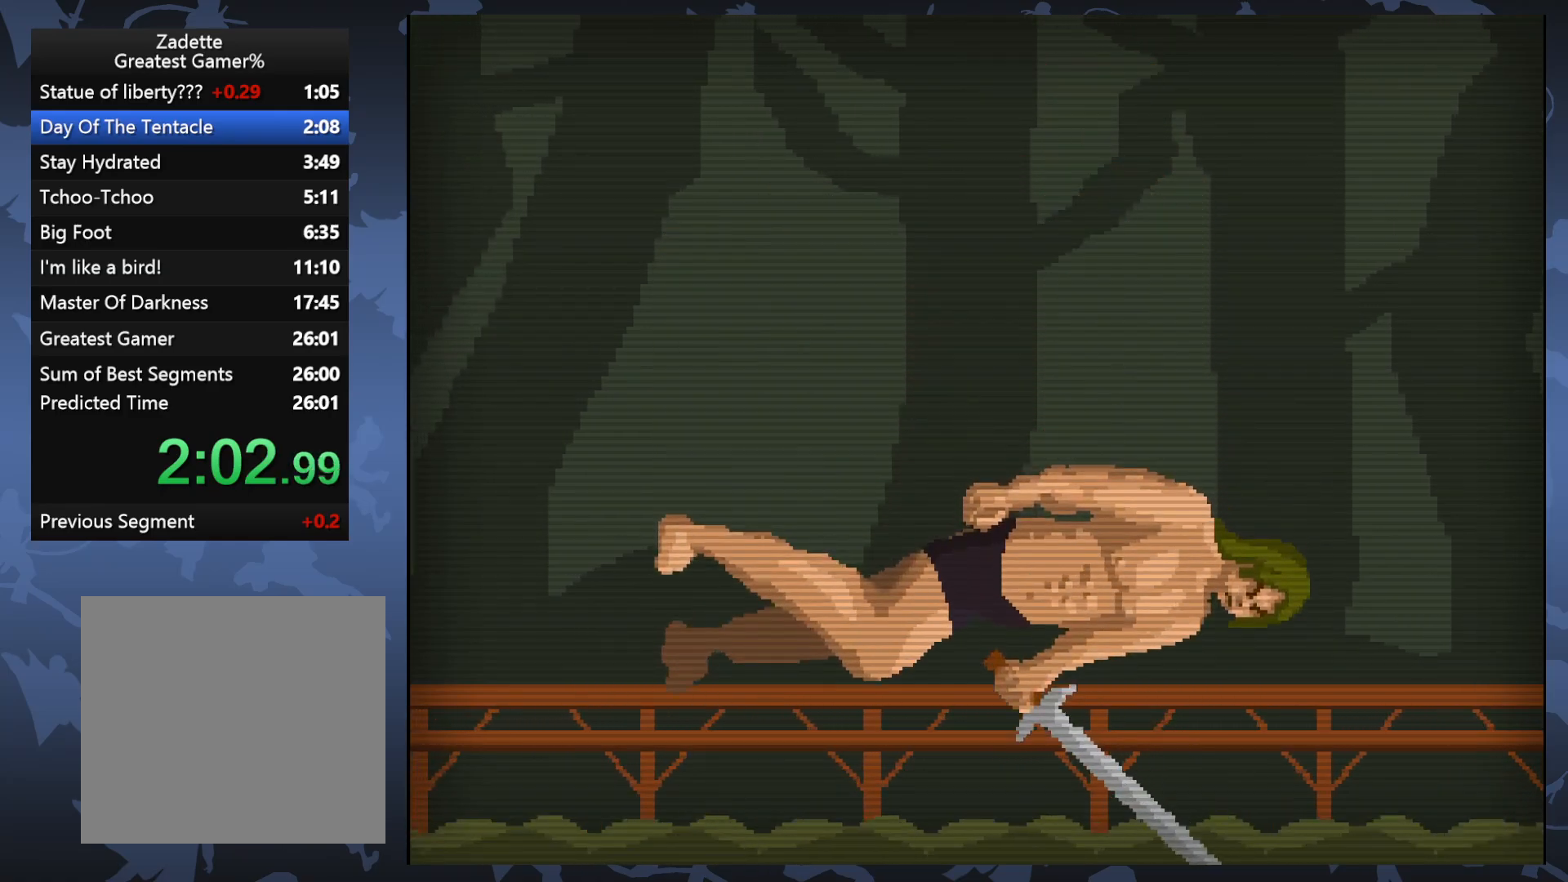
{"buttons": ["DPAD_RIGHT"], "events": [[17, "DPAD_DOWN", "up"], [200, "DPAD_RIGHT", "down"]]}
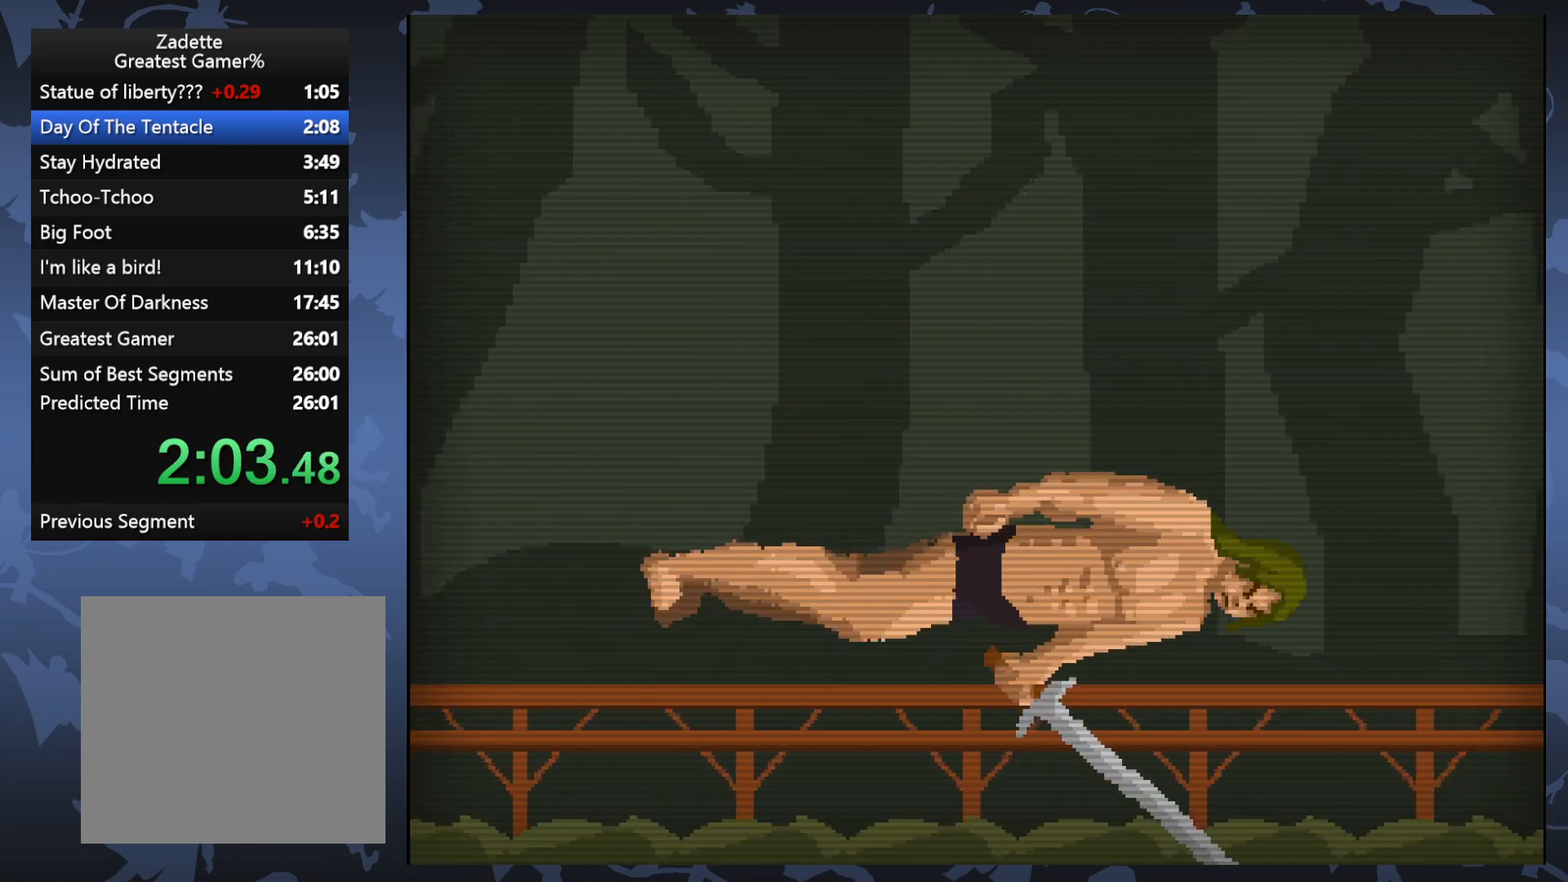
{"buttons": ["X", "DPAD_RIGHT"], "events": [[350, "X", "down"]]}
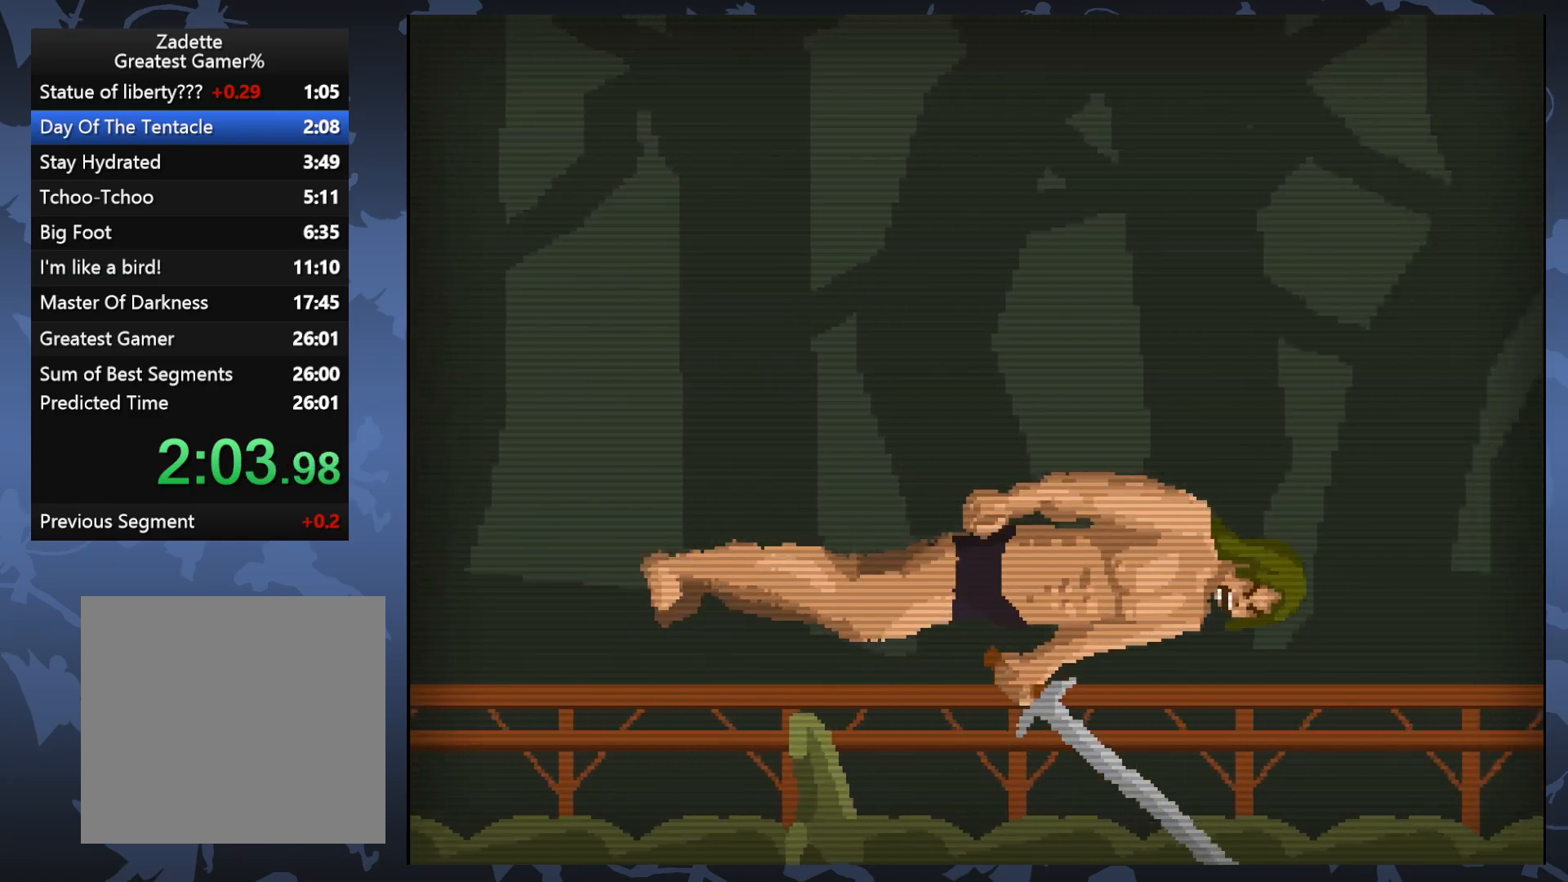
{"buttons": [], "events": [[17, "DPAD_RIGHT", "up"], [17, "X", "up"], [267, "DPAD_RIGHT", "down"], [433, "DPAD_RIGHT", "up"]]}
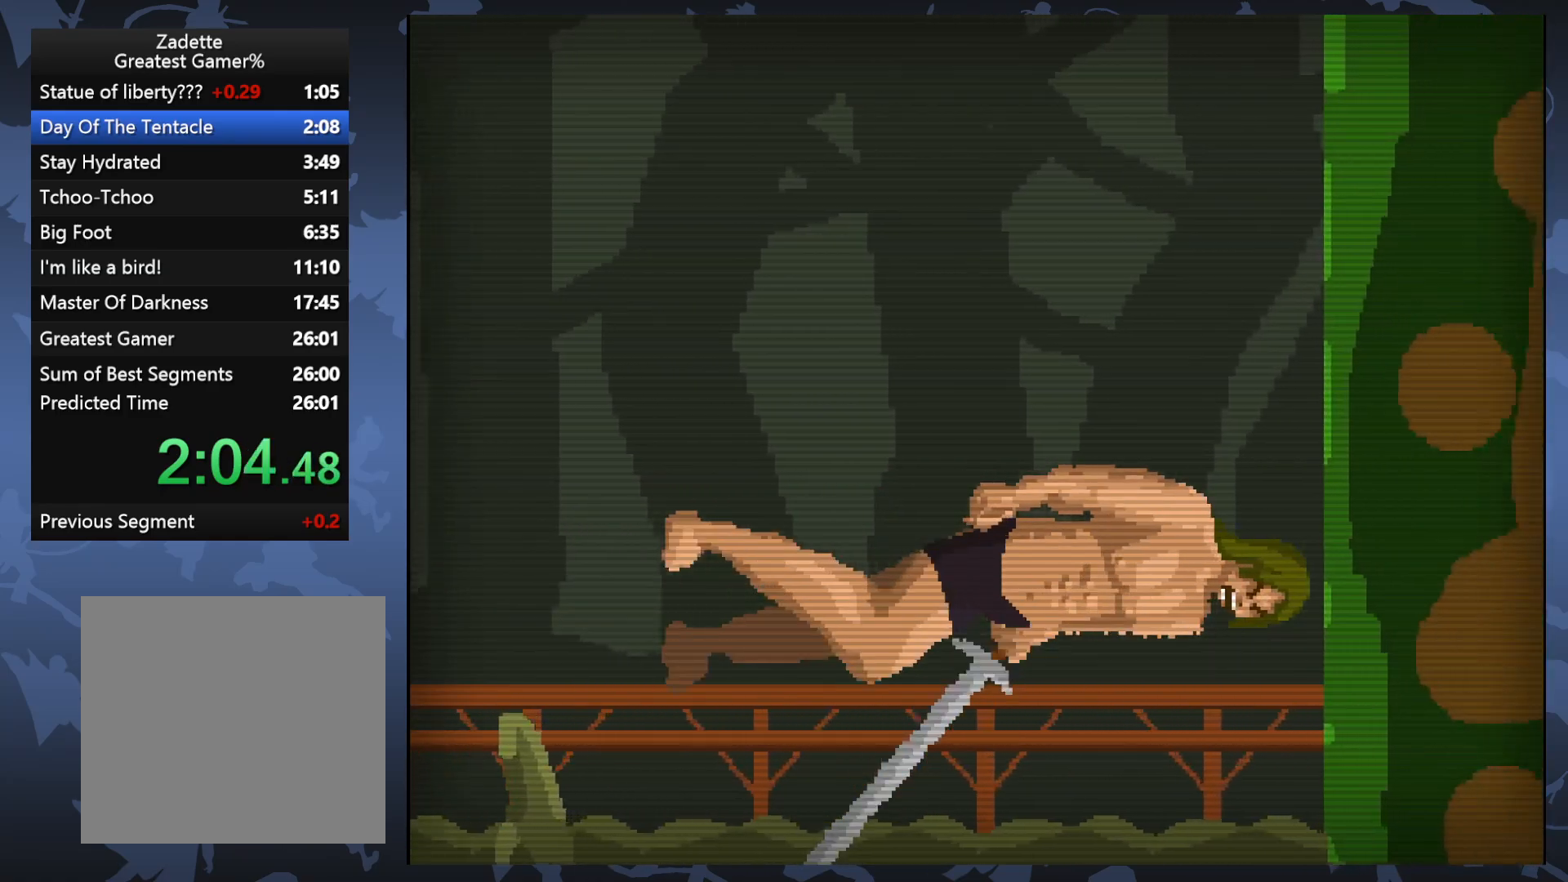
{"buttons": [], "events": [[267, "X", "down"], [400, "X", "up"]]}
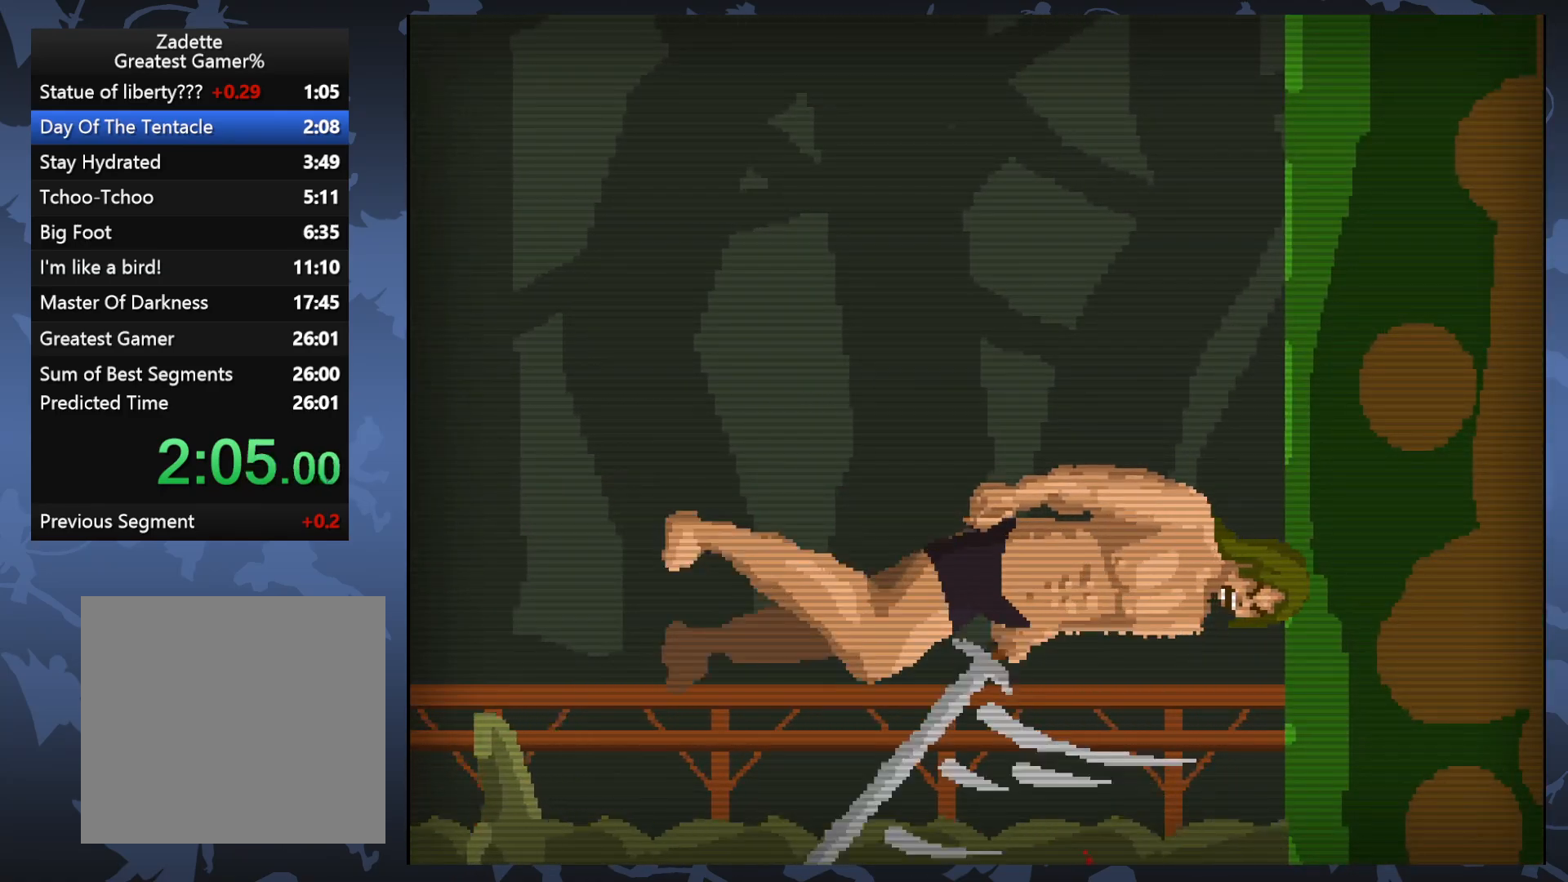
{"buttons": [], "events": []}
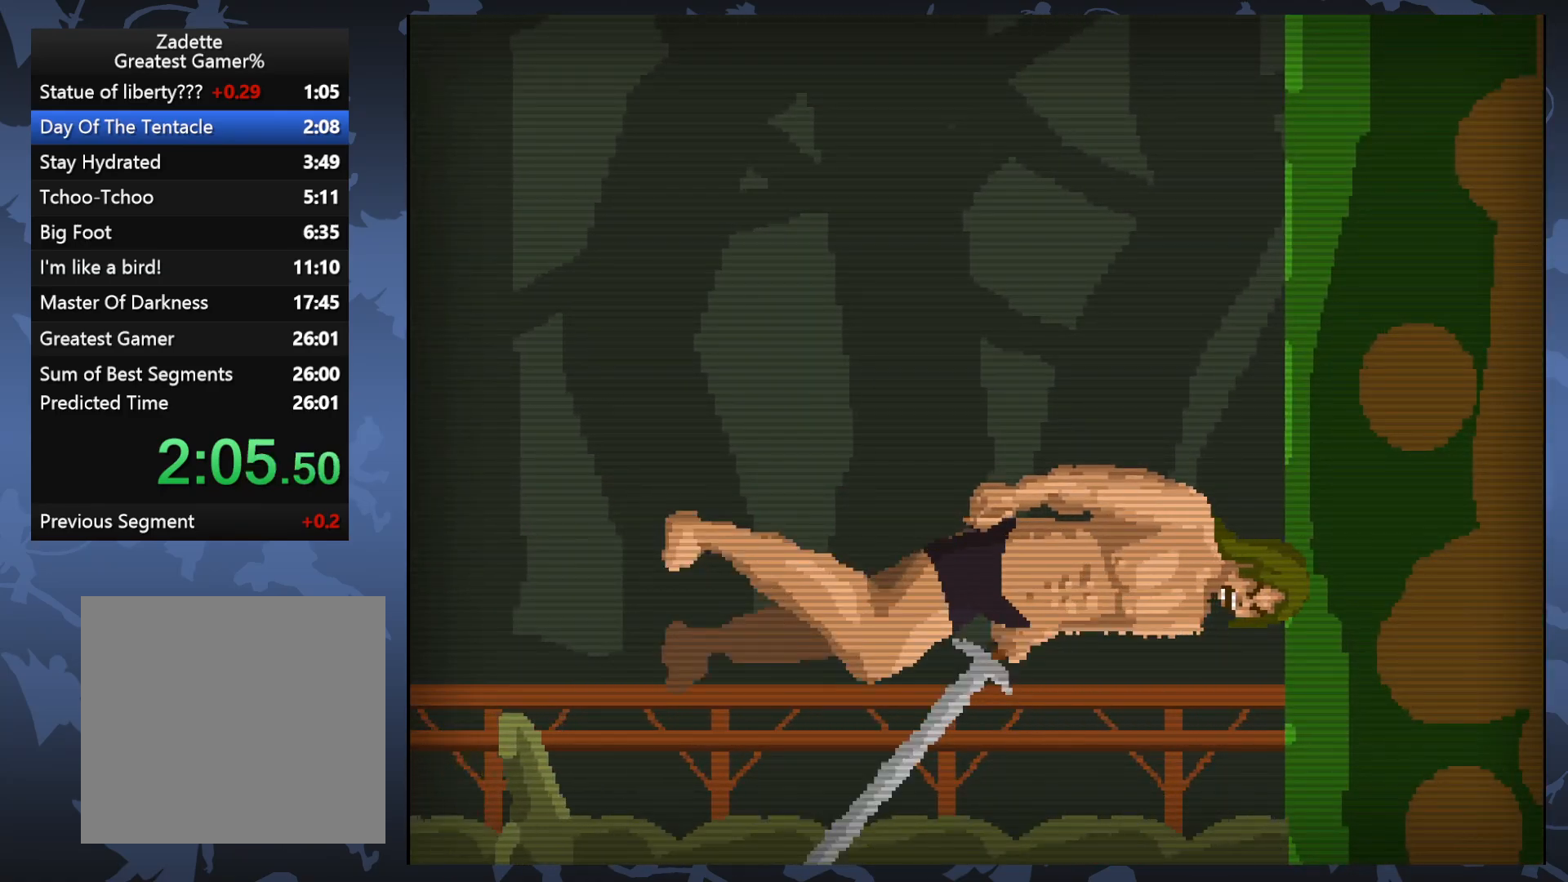
{"buttons": [], "events": [[183, "X", "down"], [317, "X", "up"]]}
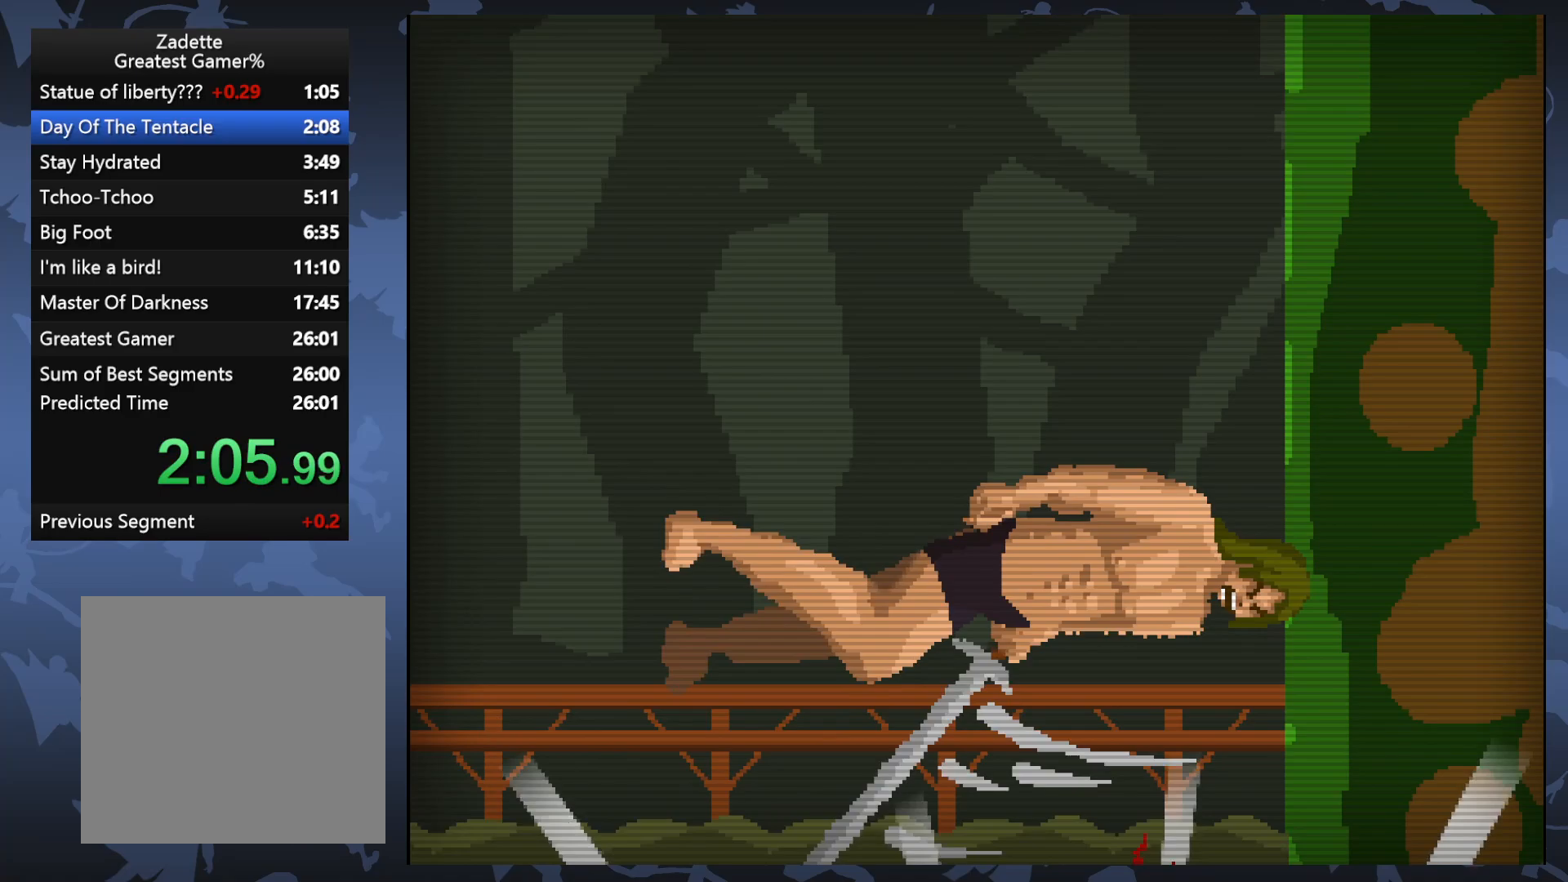
{"buttons": ["DPAD_LEFT"], "events": [[283, "DPAD_LEFT", "down"]]}
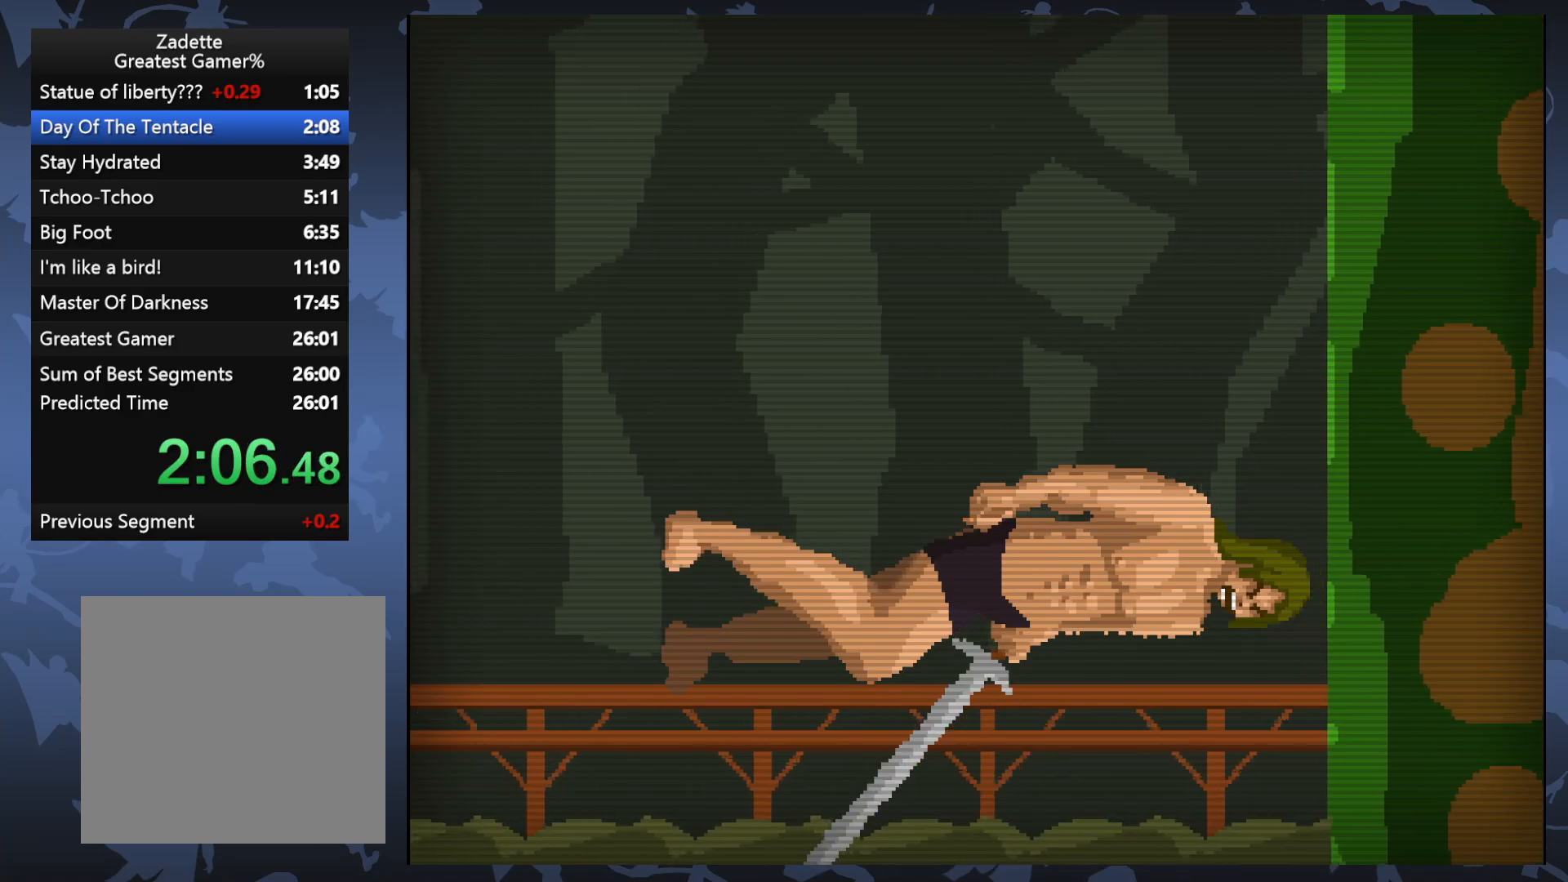
{"buttons": ["DPAD_LEFT"], "events": []}
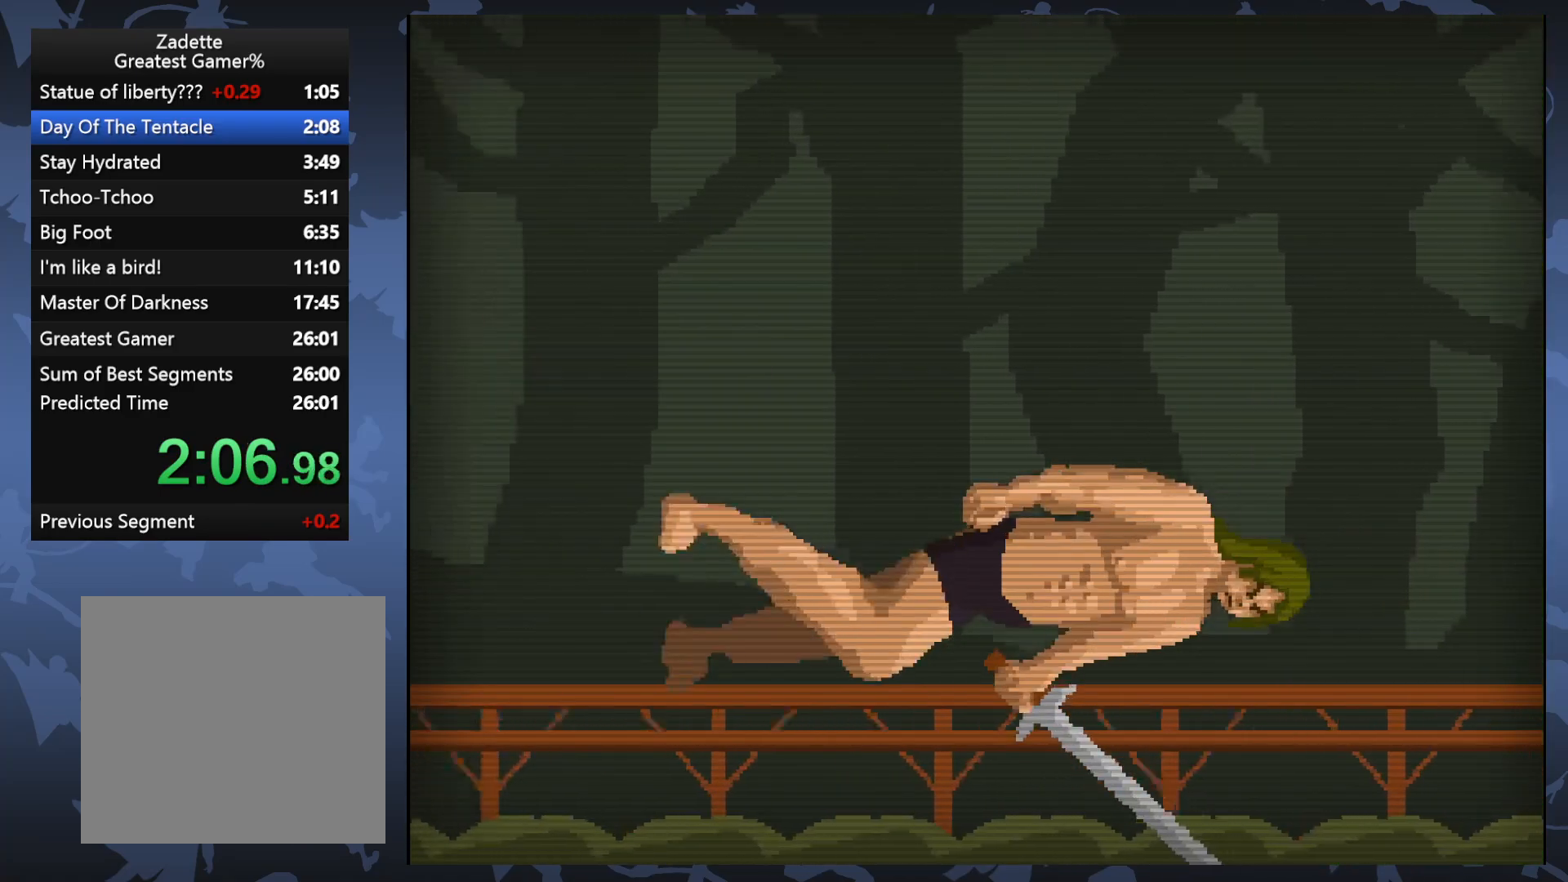
{"buttons": [], "events": [[317, "DPAD_LEFT", "up"]]}
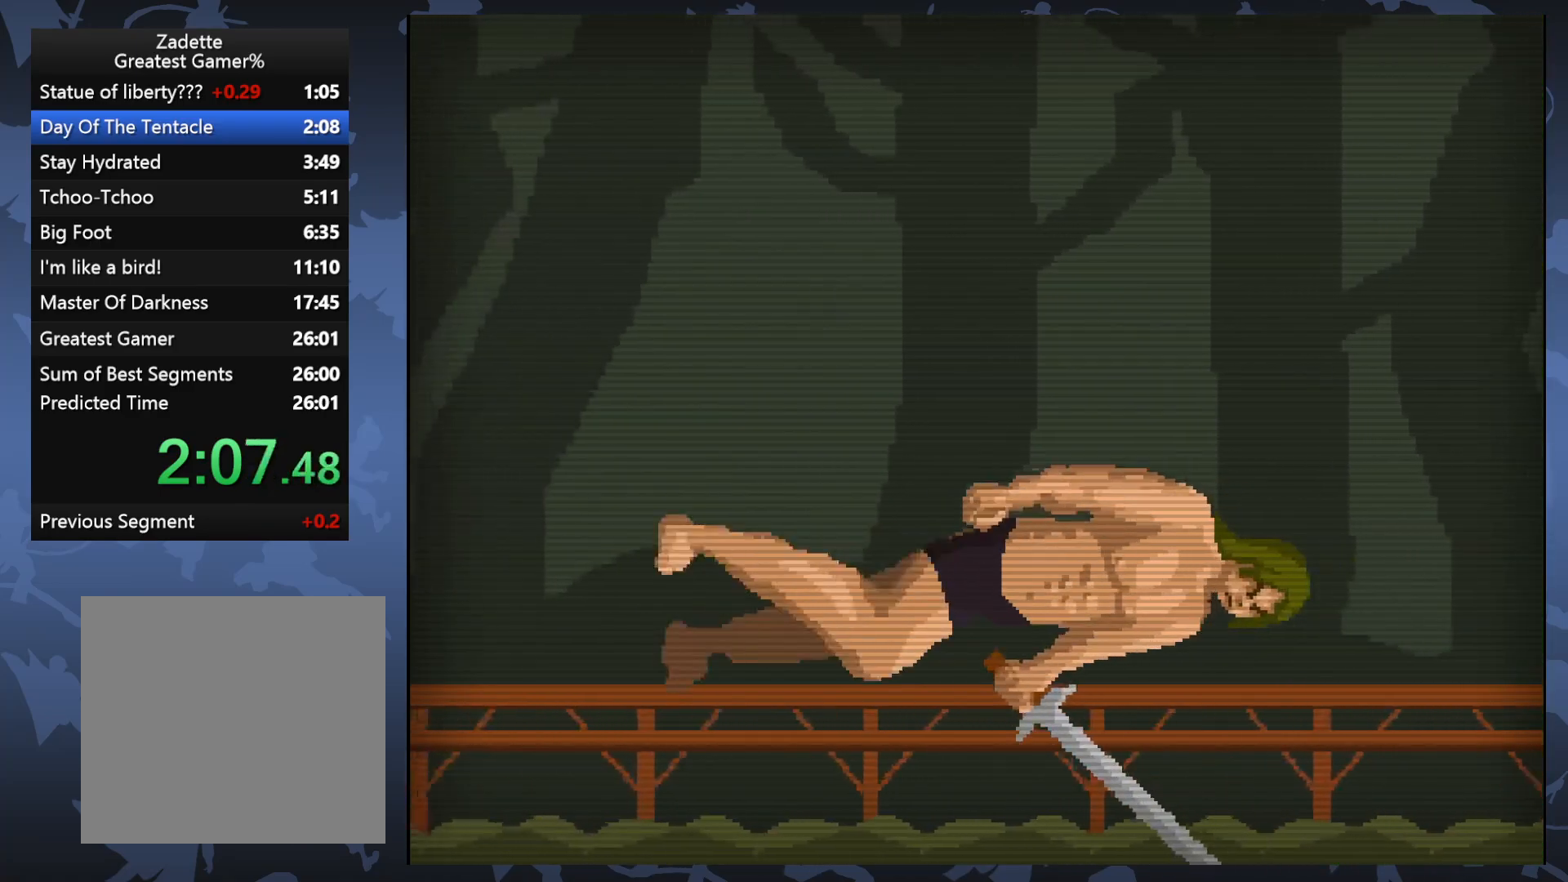
{"buttons": [], "events": [[117, "DPAD_LEFT", "down"], [333, "DPAD_LEFT", "up"]]}